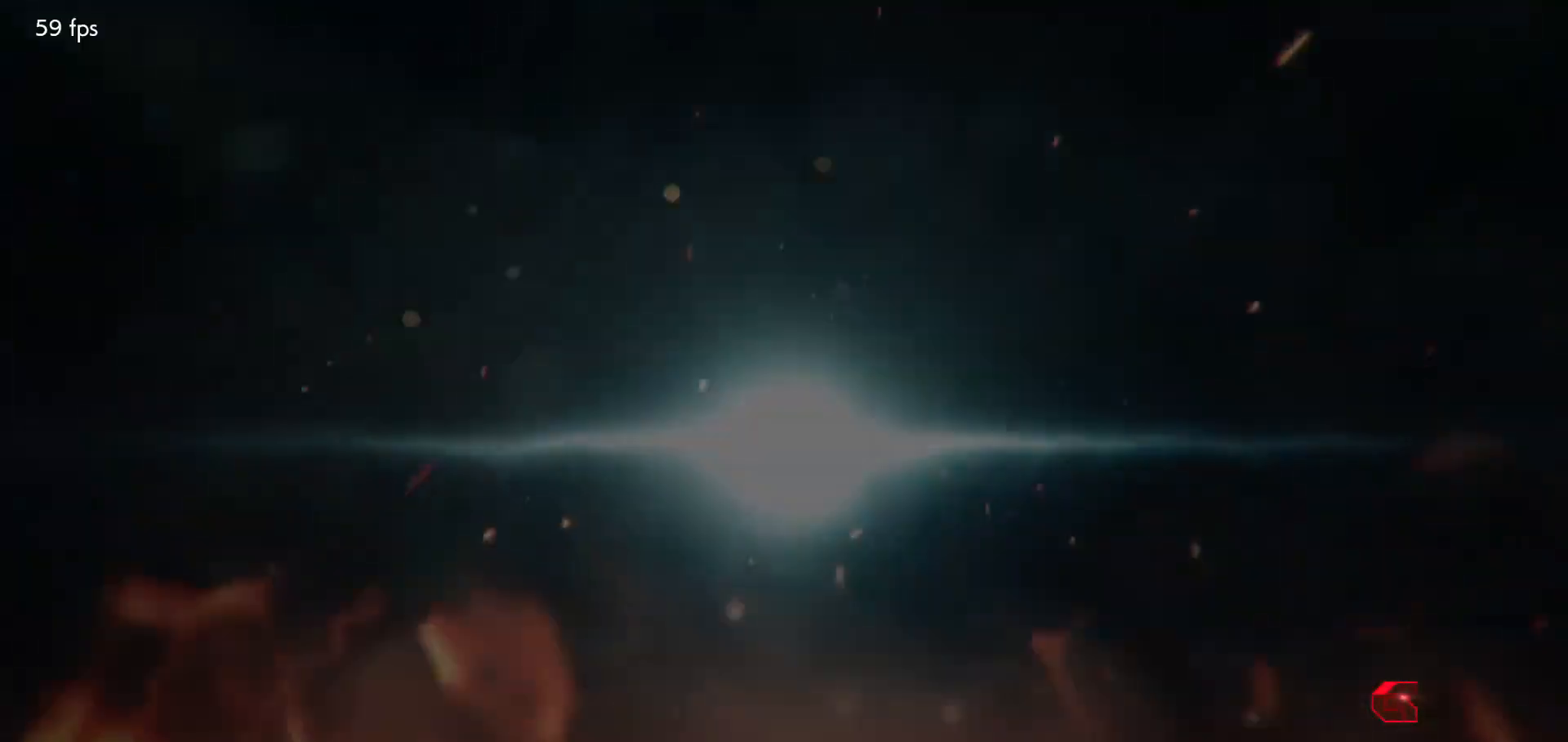
Gameplay with a controller (arcade stick); each line is a JSON object with the inputs held at the frame after it (dt_ms = milliseconds from this image to that frame). "events" lists button and stick changes between this image and that frame as [ms after this image, input, new state], when the widget could be followed in between. Not read: L3 R3.
{"dt_ms": 500, "buttons": [], "left_stick": "center", "events": []}
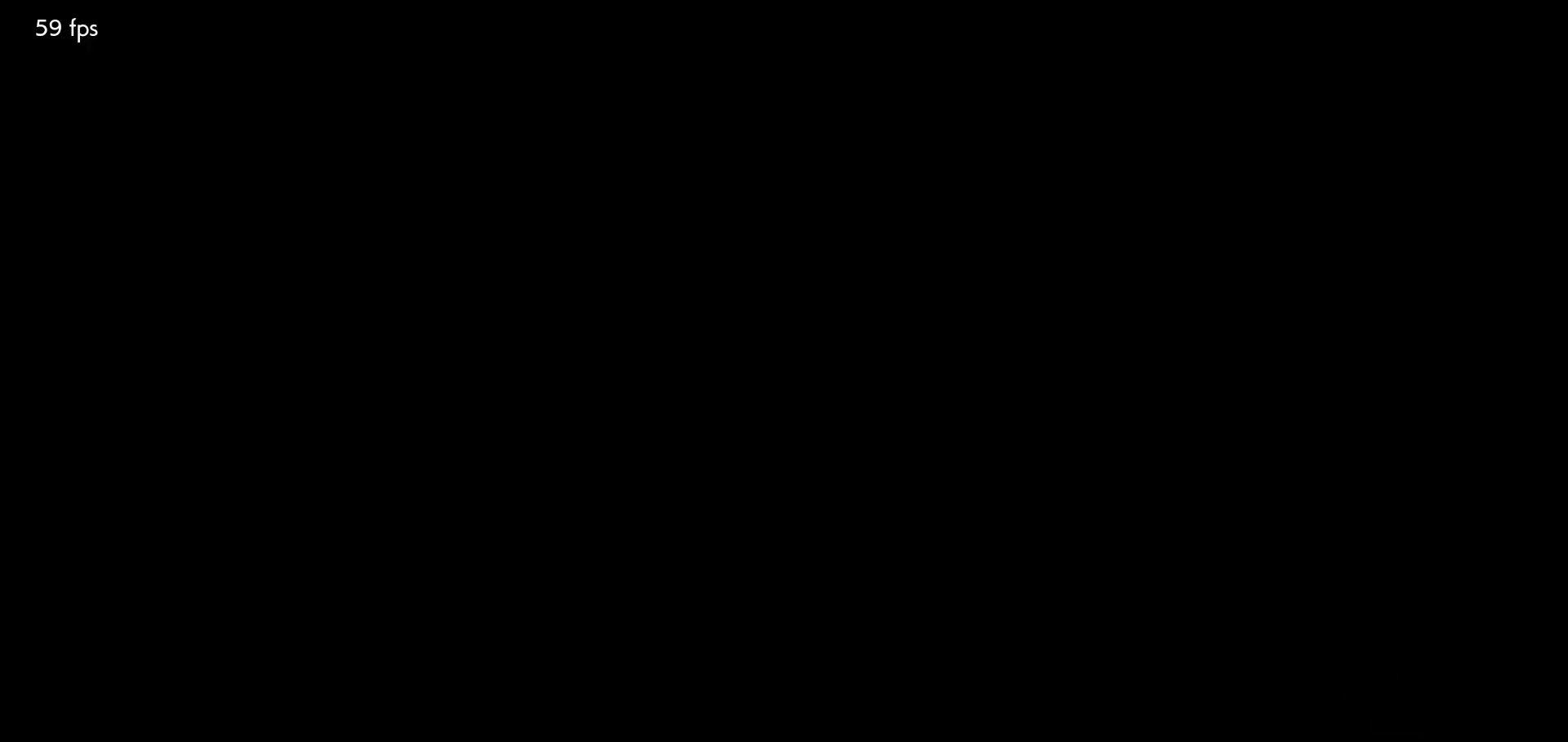
{"dt_ms": 1000, "buttons": ["START"], "left_stick": "center"}
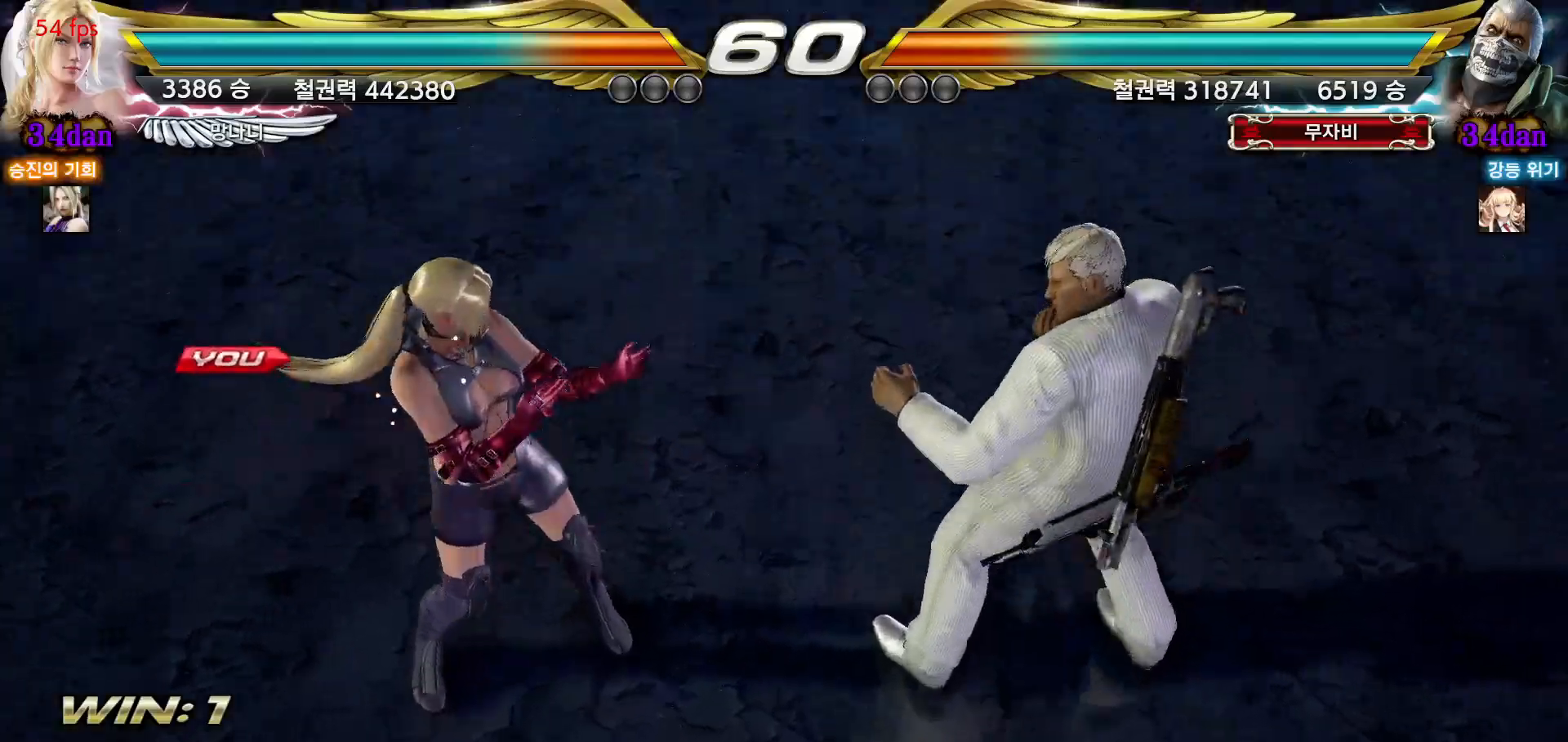
{"dt_ms": 500, "buttons": [], "left_stick": "center", "events": [[33, "START", "up"], [83, "START", "down"], [133, "START", "up"], [167, "START", "down"], [217, "START", "up"], [267, "START", "down"], [300, "START", "up"], [333, "START", "down"], [383, "START", "up"]]}
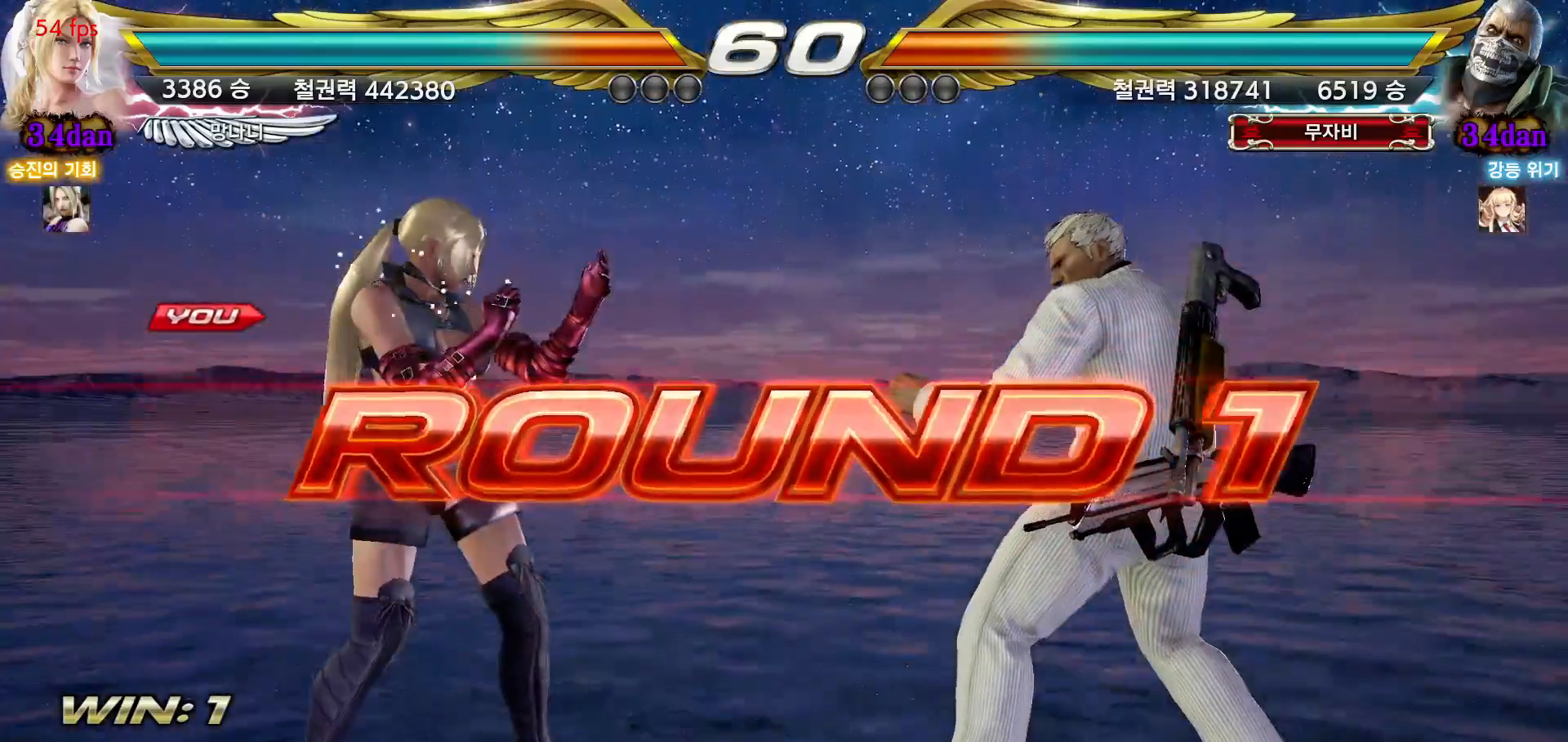
{"dt_ms": 500, "buttons": [], "left_stick": "down", "events": [[133, "left_stick", "right"], [183, "left_stick", "down"], [250, "left_stick", "left"], [317, "left_stick", "up"], [383, "left_stick", "right"], [450, "left_stick", "down"]]}
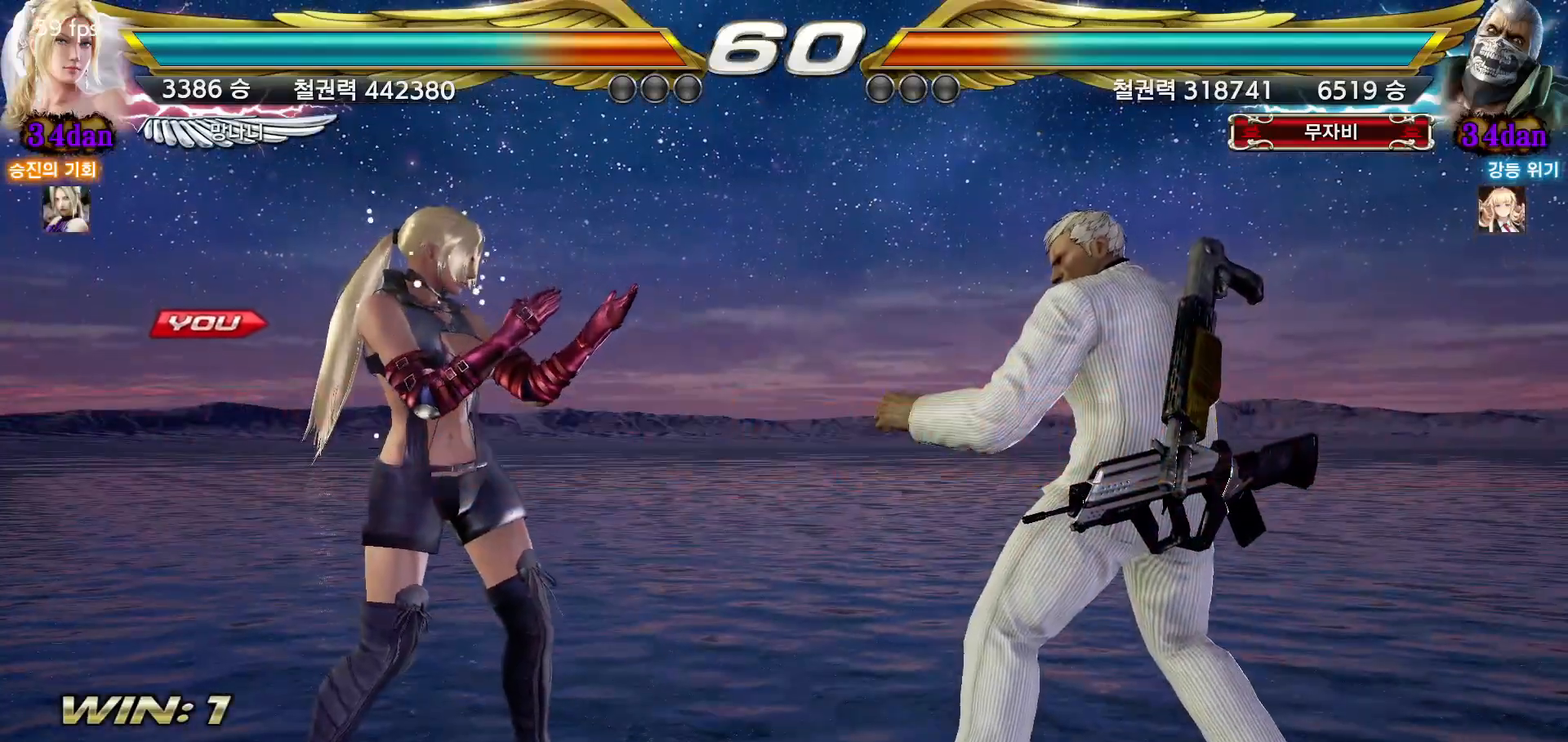
{"dt_ms": 500, "buttons": [], "left_stick": "left", "events": [[17, "left_stick", "left"], [67, "left_stick", "up"], [117, "left_stick", "right"], [183, "left_stick", "down"], [250, "left_stick", "left"], [300, "left_stick", "up"], [367, "left_stick", "right"], [433, "left_stick", "down"], [483, "left_stick", "left"]]}
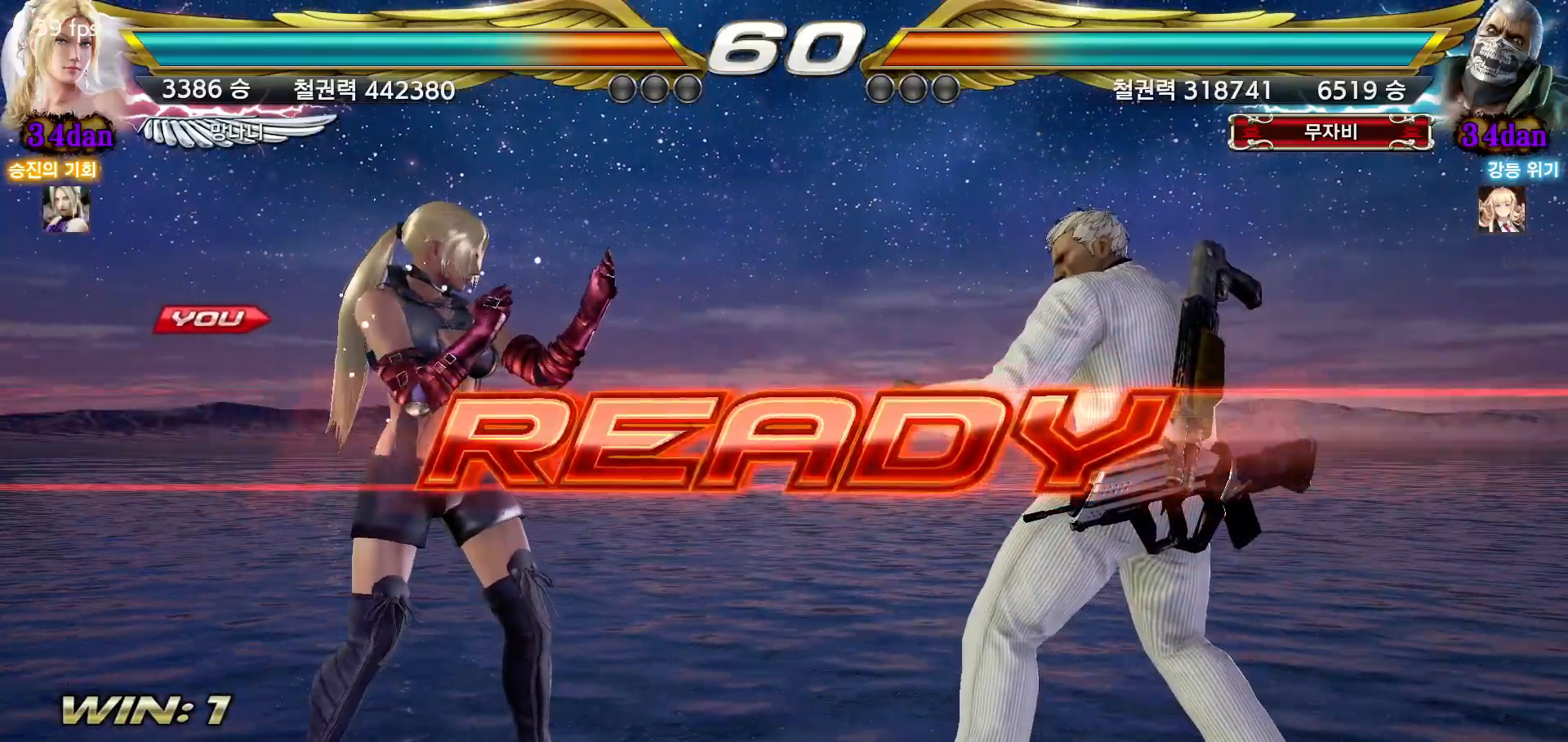
{"dt_ms": 500, "buttons": [], "left_stick": "left", "events": [[50, "left_stick", "up"], [117, "left_stick", "right"], [167, "left_stick", "down"], [233, "left_stick", "left"], [283, "left_stick", "up"], [350, "left_stick", "right"], [417, "left_stick", "down"], [483, "left_stick", "left"]]}
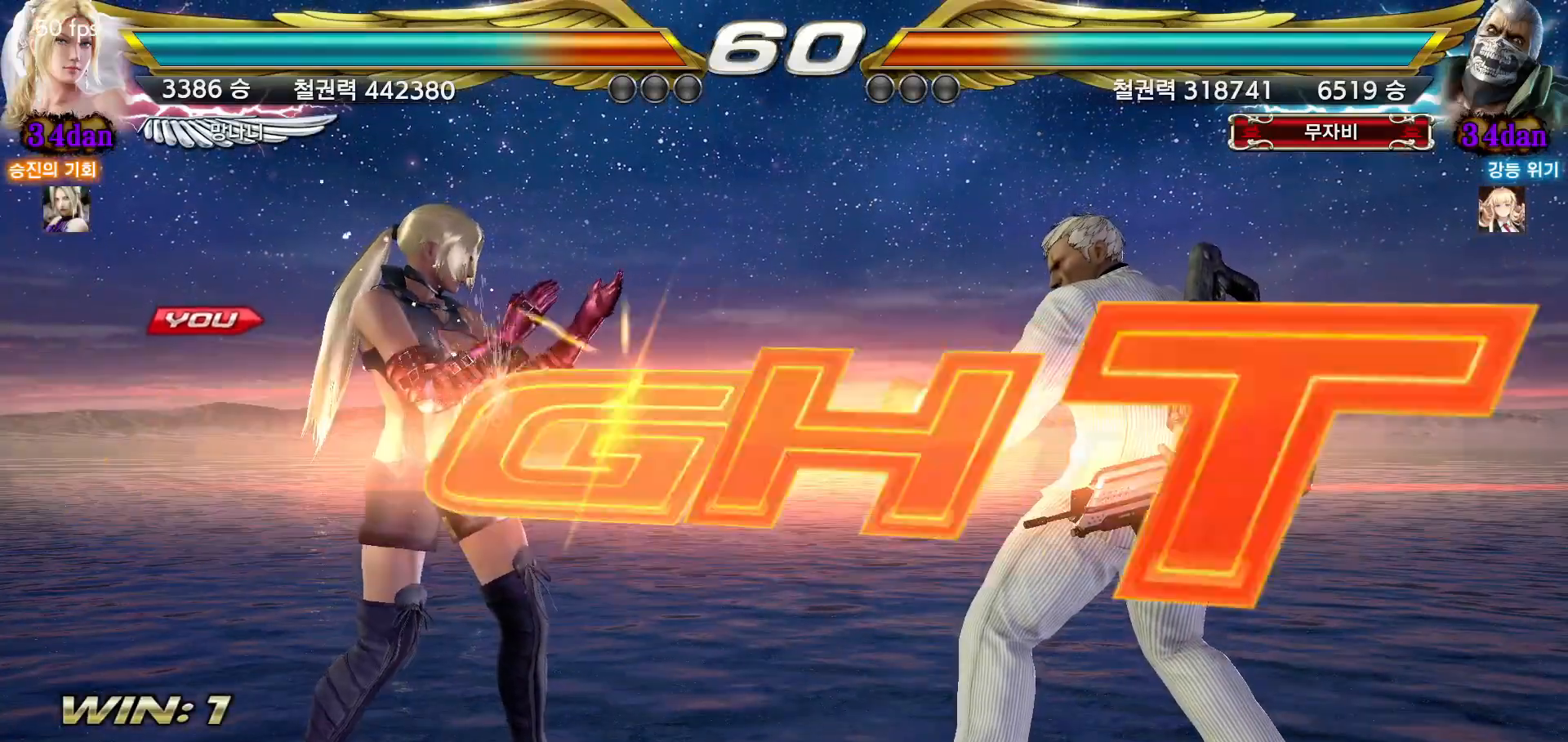
{"dt_ms": 500, "buttons": [], "left_stick": "down", "events": [[33, "left_stick", "up"], [100, "left_stick", "right"], [167, "left_stick", "down"], [217, "left_stick", "left"], [267, "left_stick", "center"], [467, "left_stick", "down"]]}
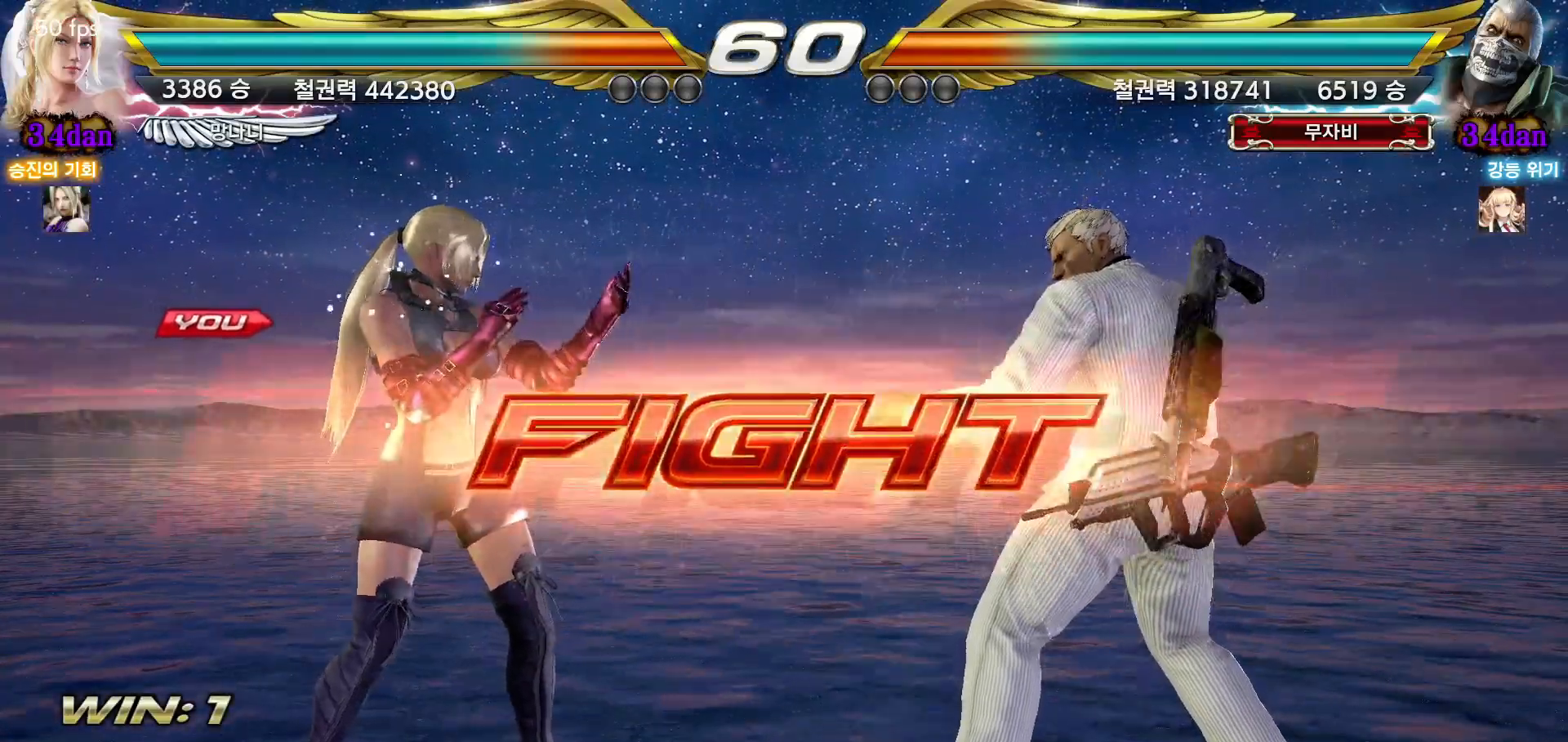
{"dt_ms": 500, "buttons": [], "left_stick": "left", "events": [[50, "left_stick", "center"], [283, "left_stick", "left"]]}
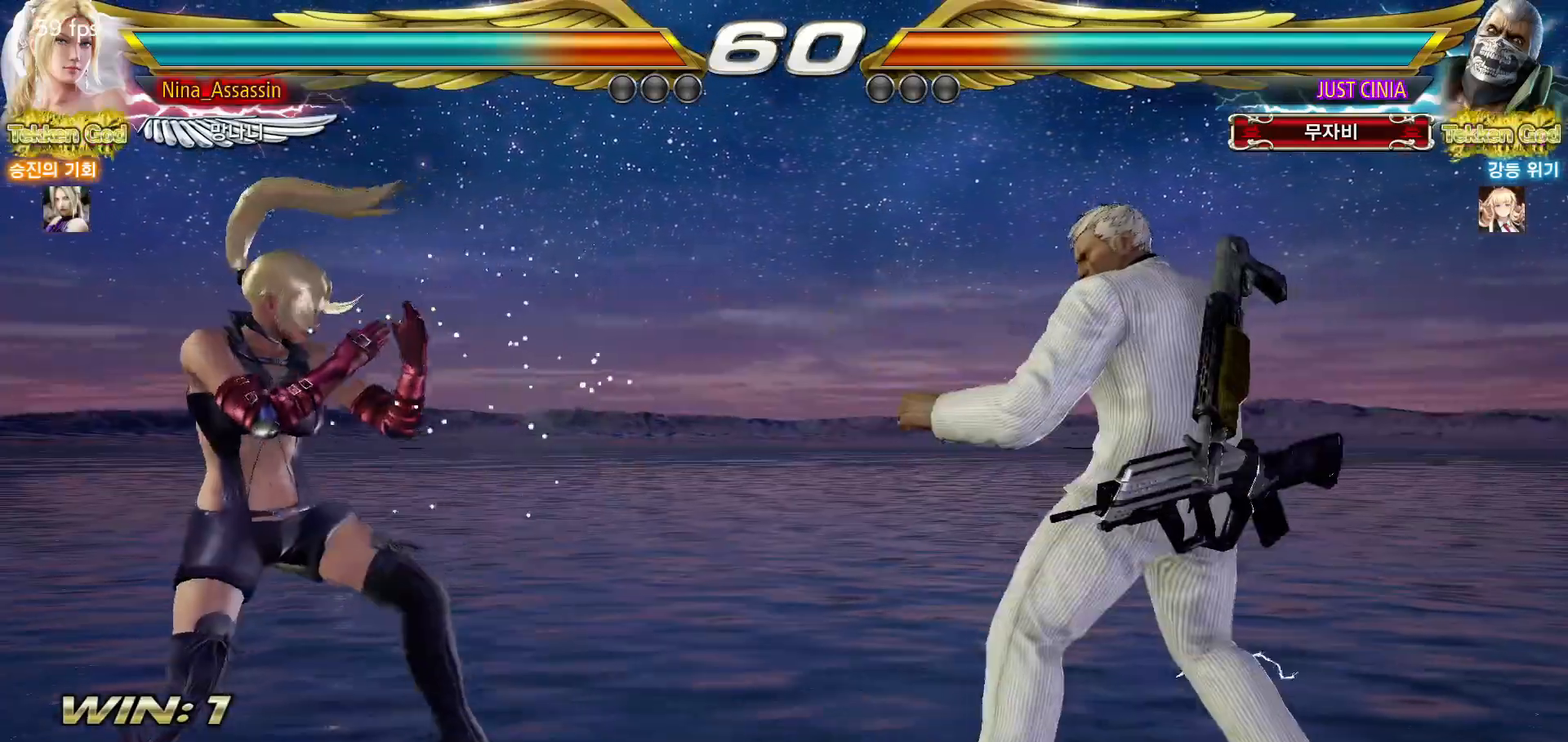
{"dt_ms": 500, "buttons": [], "left_stick": "center"}
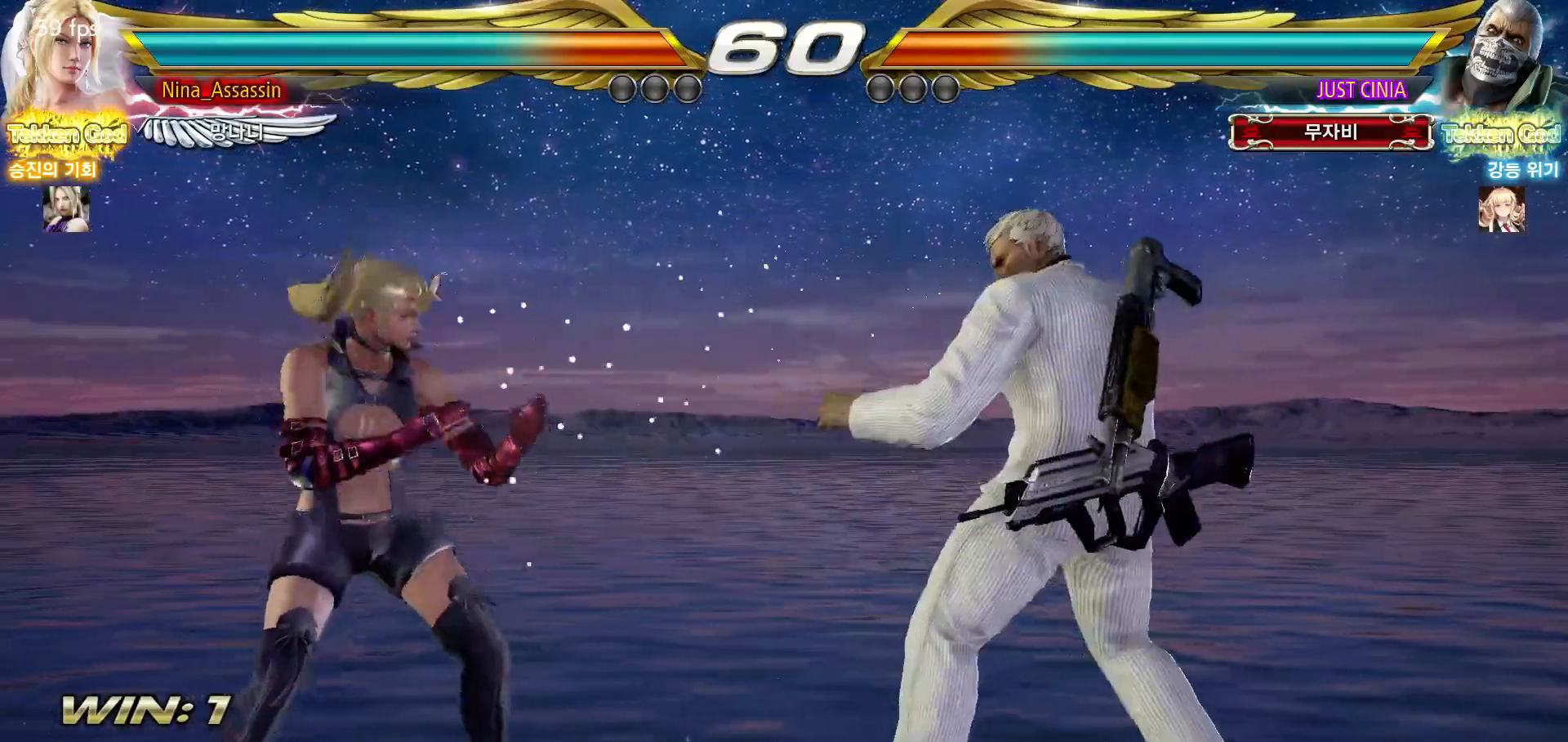
{"dt_ms": 500, "buttons": [], "left_stick": "left", "events": [[17, "left_stick", "left"]]}
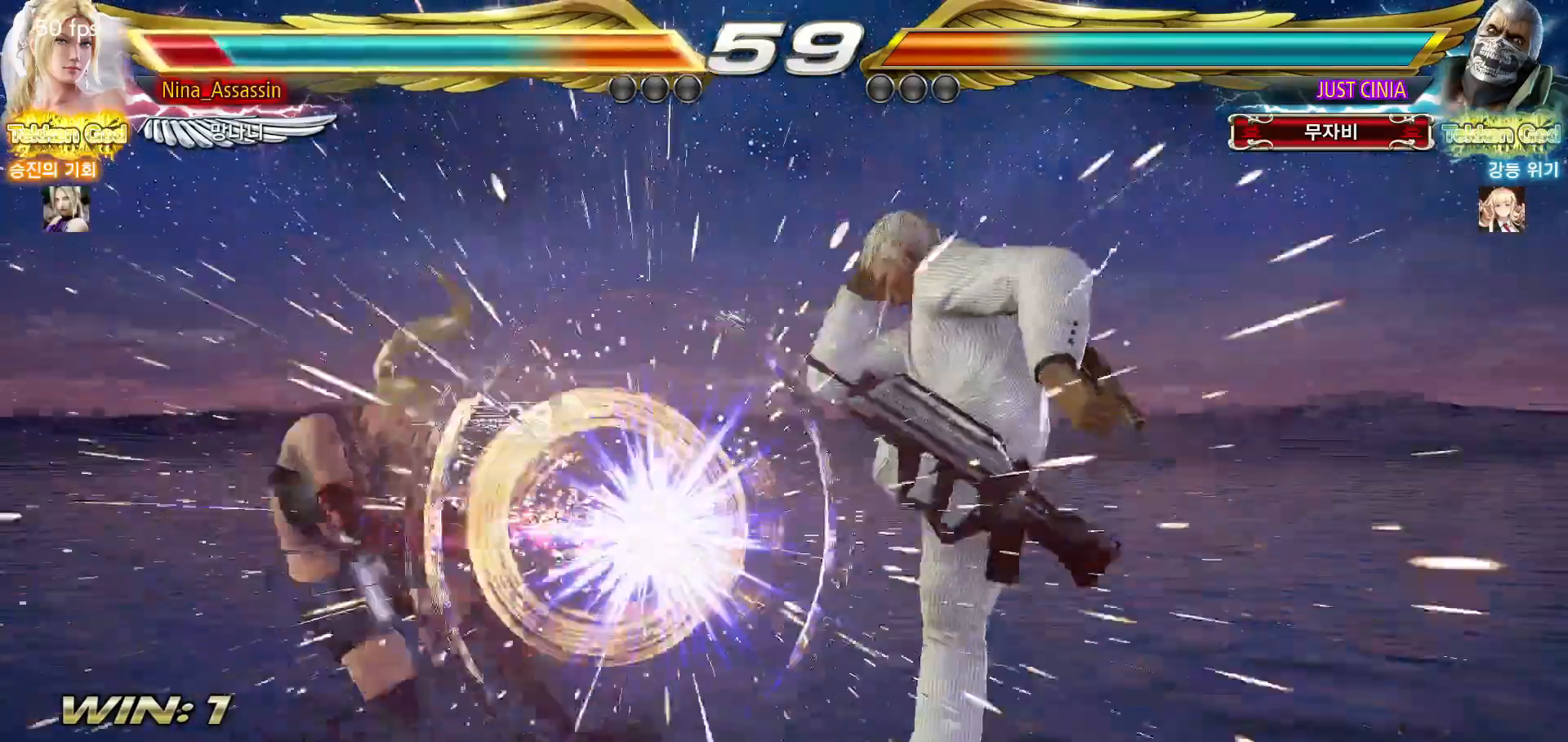
{"dt_ms": 500, "buttons": [], "left_stick": "center", "events": [[100, "left_stick", "center"], [367, "left_stick", "up"], [417, "left_stick", "center"]]}
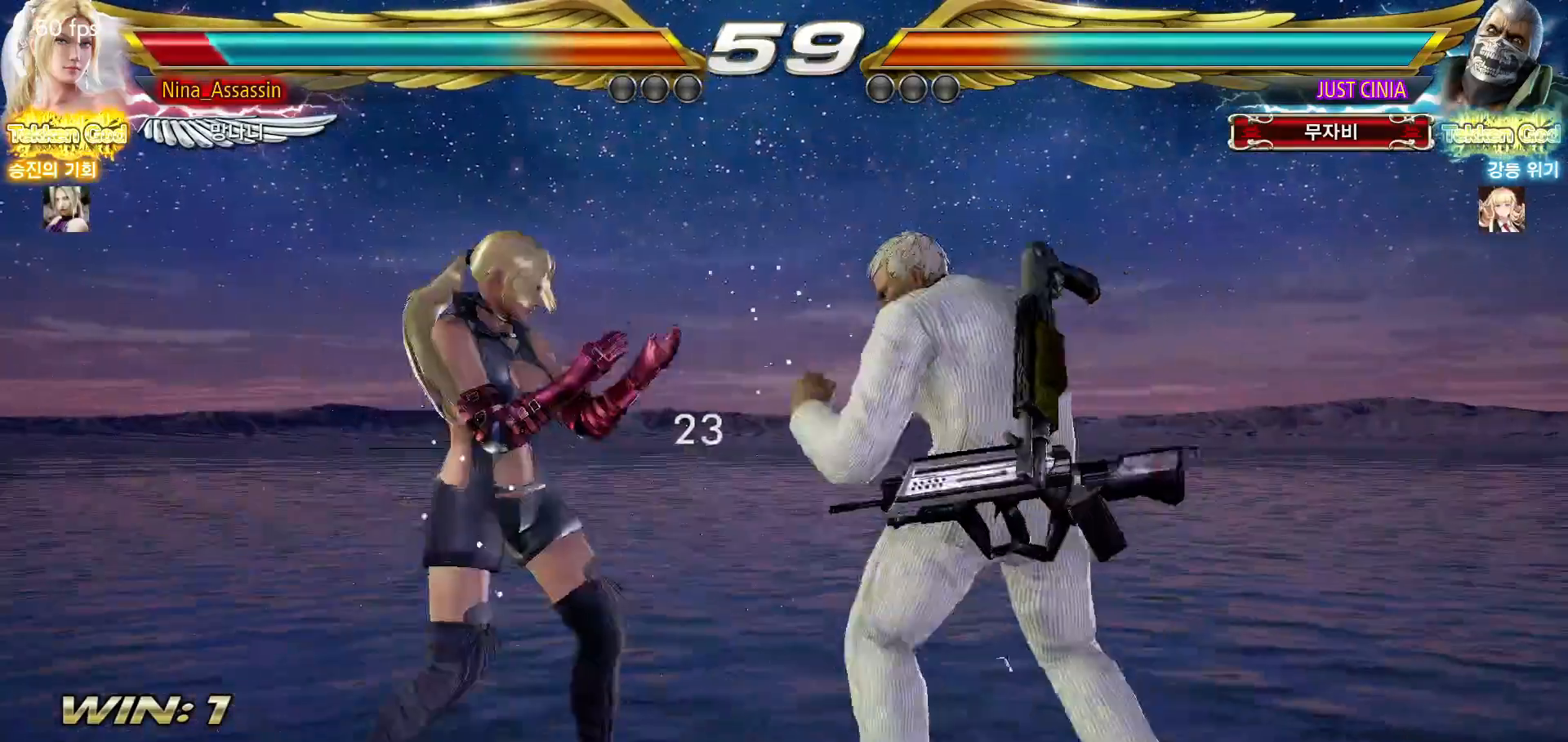
{"dt_ms": 500, "buttons": ["TRIANGLE"], "left_stick": "center", "events": [[67, "left_stick", "left"], [133, "left_stick", "center"], [200, "left_stick", "left"], [367, "left_stick", "center"], [400, "SQUARE", "down"], [467, "SQUARE", "up"], [483, "TRIANGLE", "down"]]}
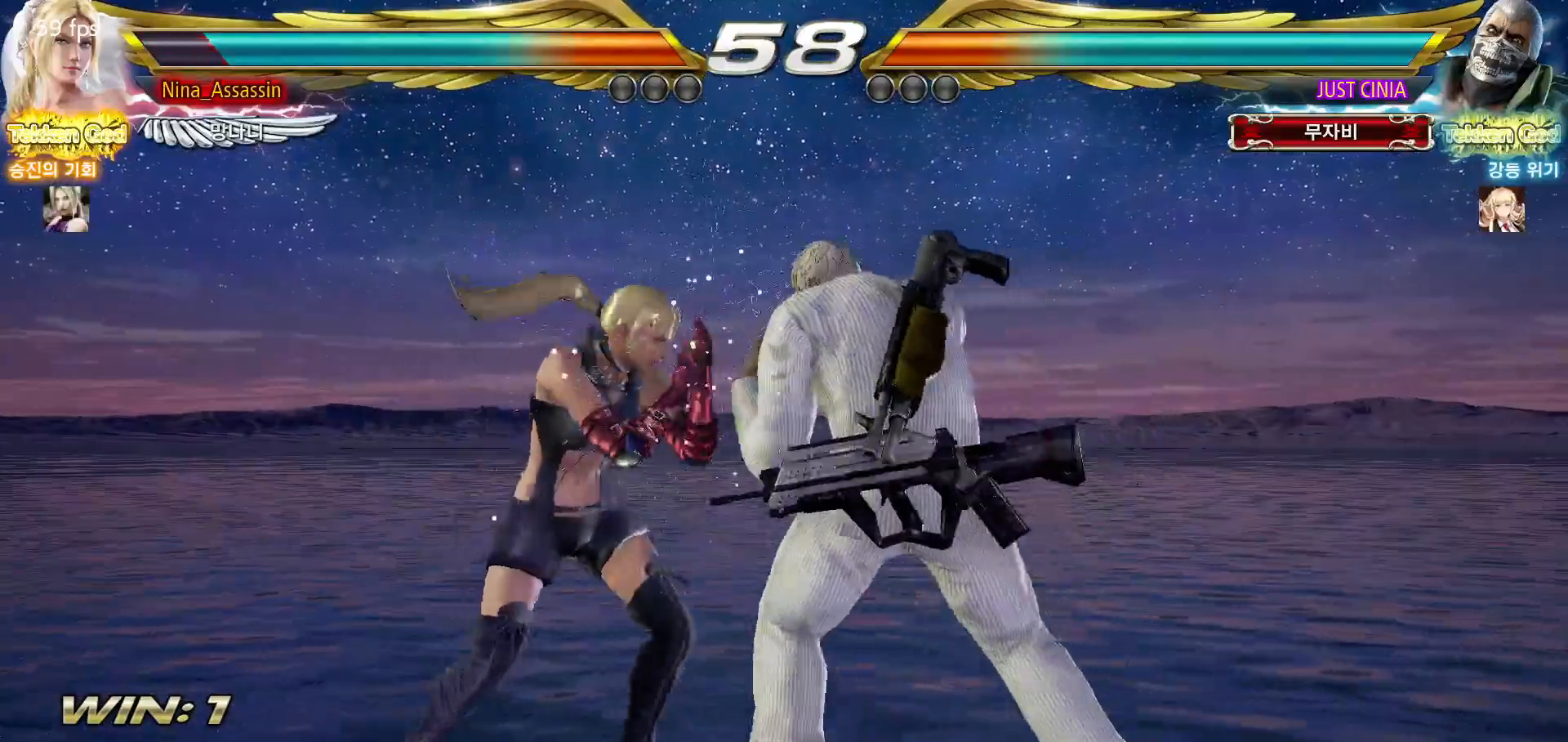
{"dt_ms": 500, "buttons": [], "left_stick": "center", "events": [[50, "TRIANGLE", "up"], [367, "left_stick", "down"], [433, "left_stick", "center"]]}
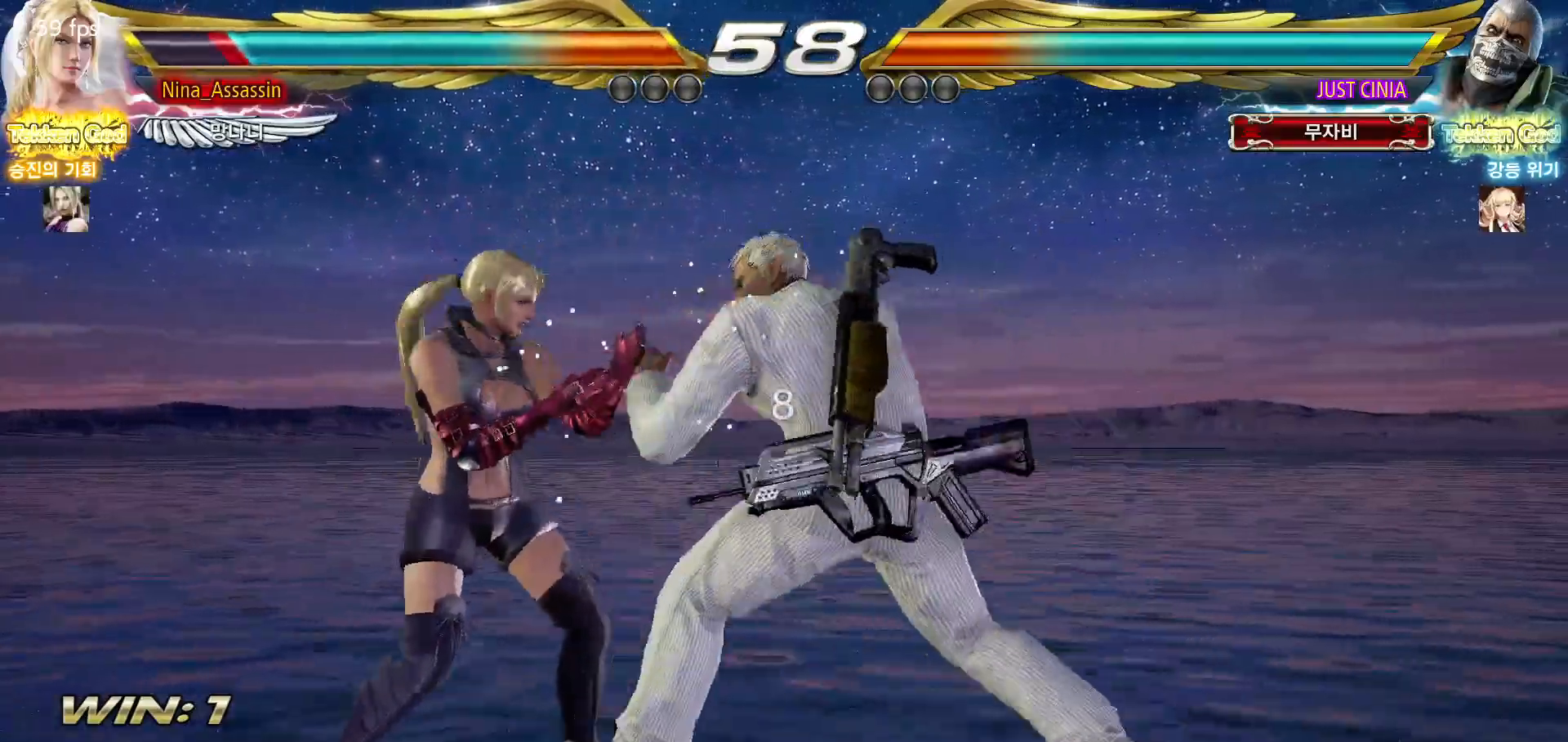
{"dt_ms": 500, "buttons": [], "left_stick": "left", "events": [[117, "left_stick", "left"], [183, "left_stick", "center"], [250, "left_stick", "left"]]}
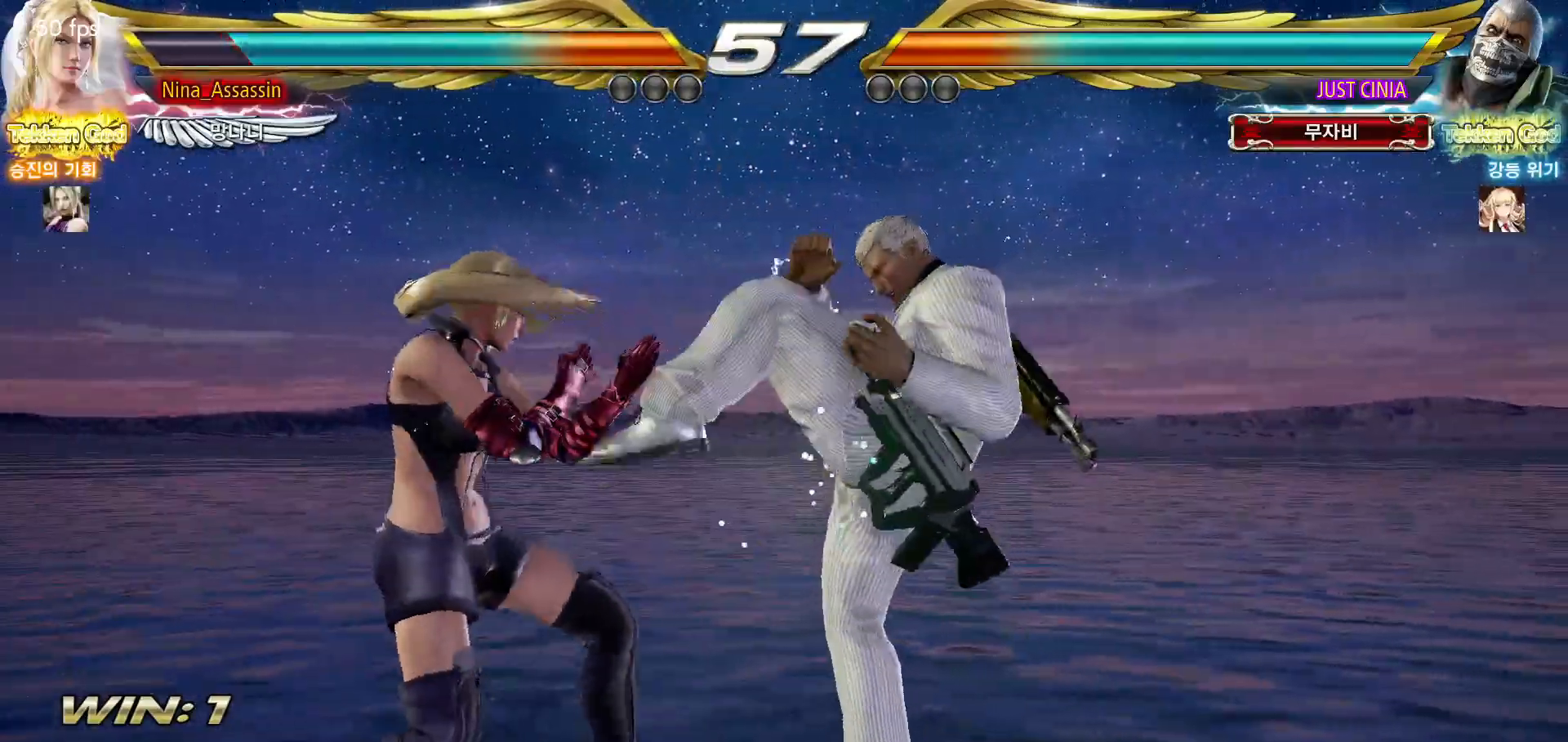
{"dt_ms": 500, "buttons": [], "left_stick": "center", "events": [[100, "left_stick", "center"], [183, "left_stick", "down"], [267, "left_stick", "center"], [383, "SQUARE", "down"], [450, "SQUARE", "up"]]}
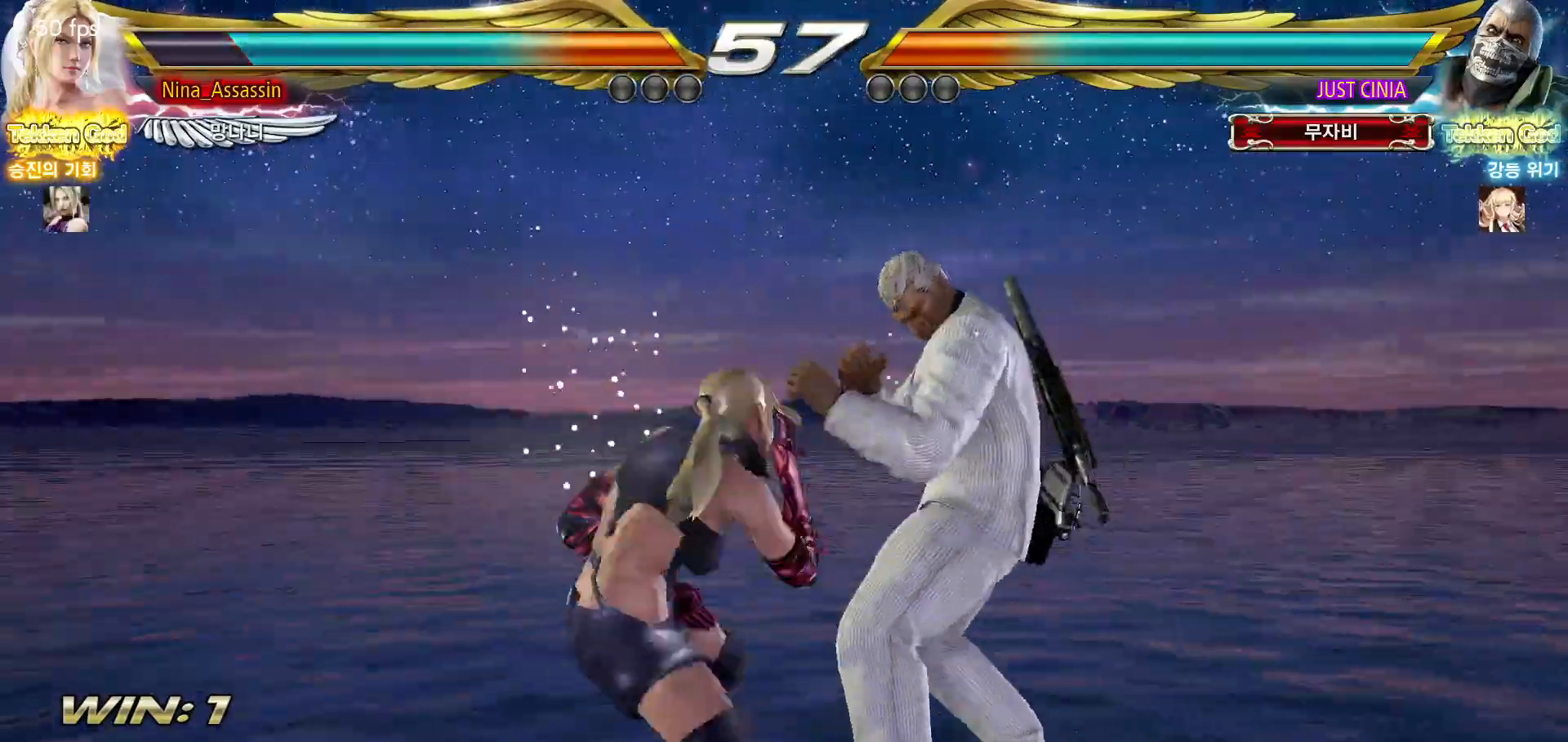
{"dt_ms": 500, "buttons": [], "left_stick": "center", "events": [[50, "left_stick", "left"], [317, "SQUARE", "down"], [317, "left_stick", "down-right"], [383, "SQUARE", "up"], [450, "left_stick", "center"]]}
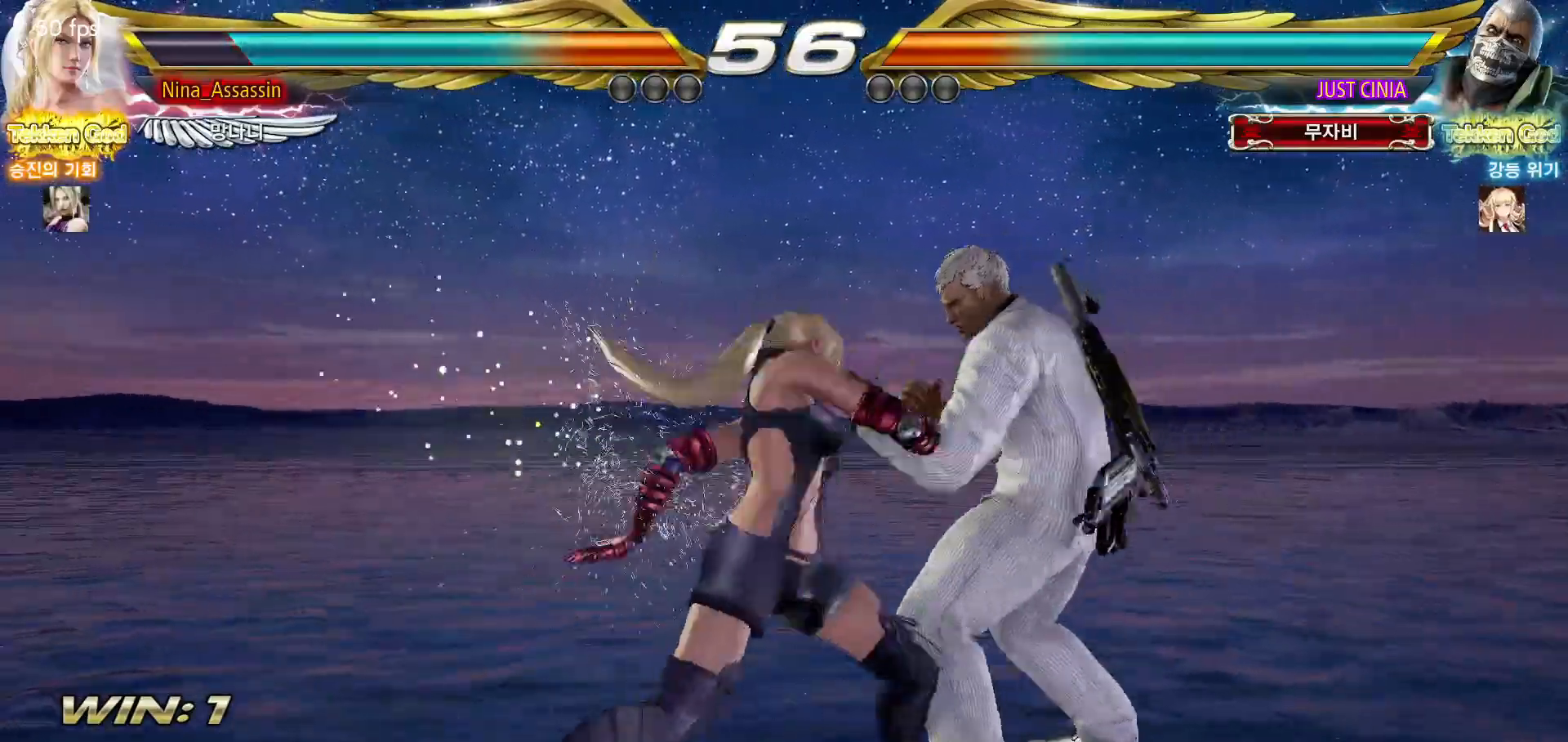
{"dt_ms": 500, "buttons": ["CIRCLE"], "left_stick": "center", "events": [[250, "left_stick", "down"], [317, "left_stick", "center"], [483, "CIRCLE", "down"]]}
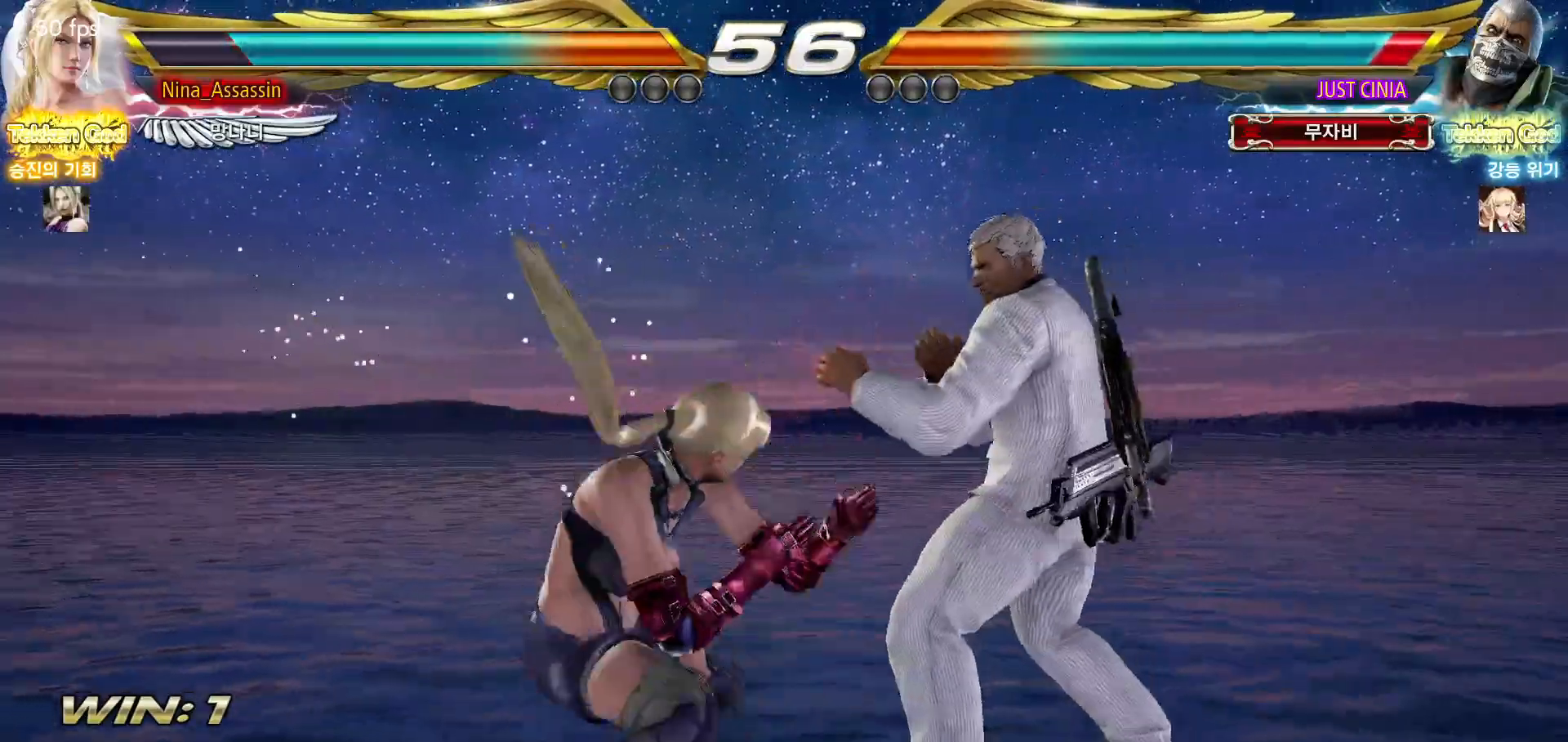
{"dt_ms": 500, "buttons": [], "left_stick": "center", "events": [[33, "CIRCLE", "up"], [100, "CIRCLE", "down"], [167, "CIRCLE", "up"], [217, "CIRCLE", "down"], [283, "CIRCLE", "up"]]}
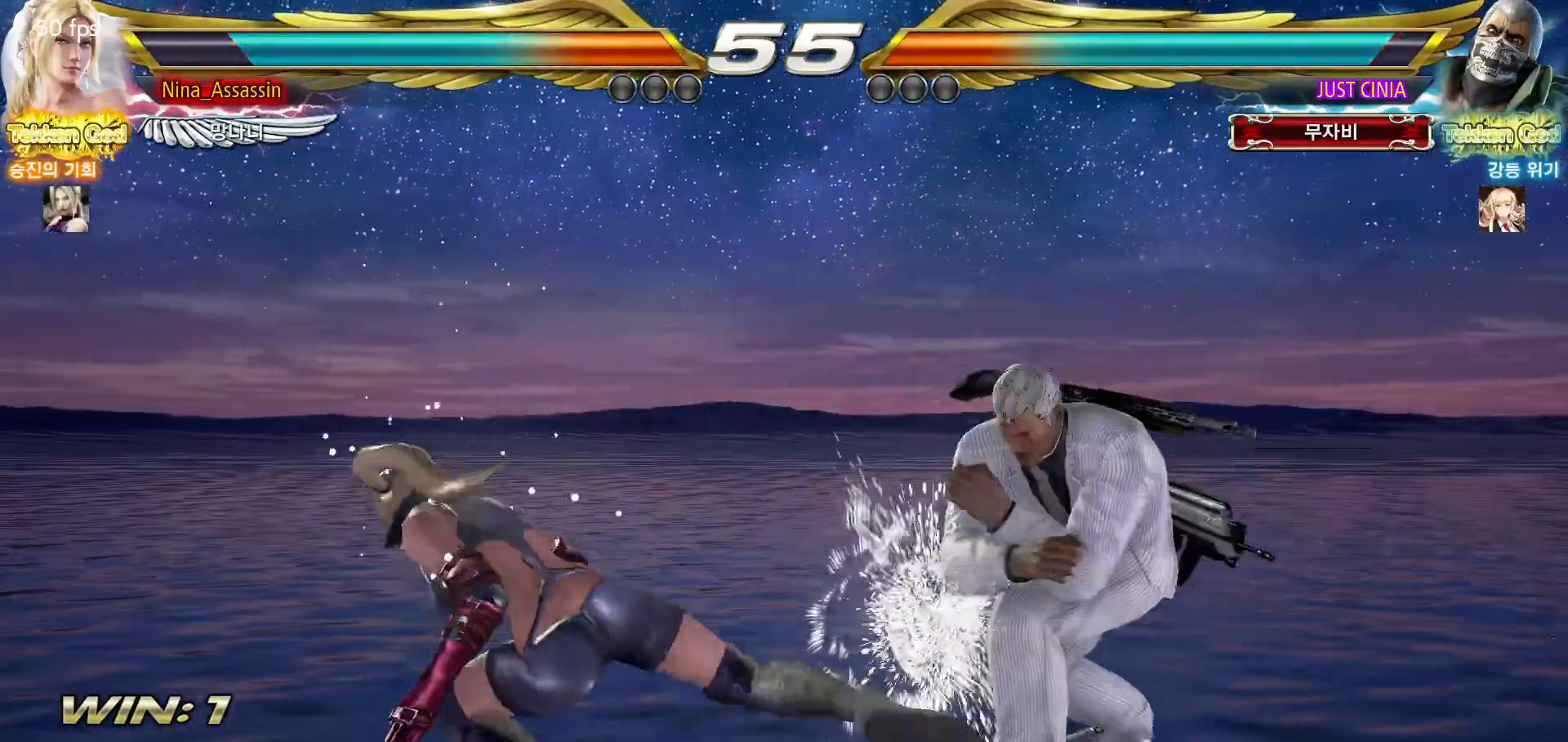
{"dt_ms": 500, "buttons": [], "left_stick": "left", "events": [[267, "left_stick", "left"]]}
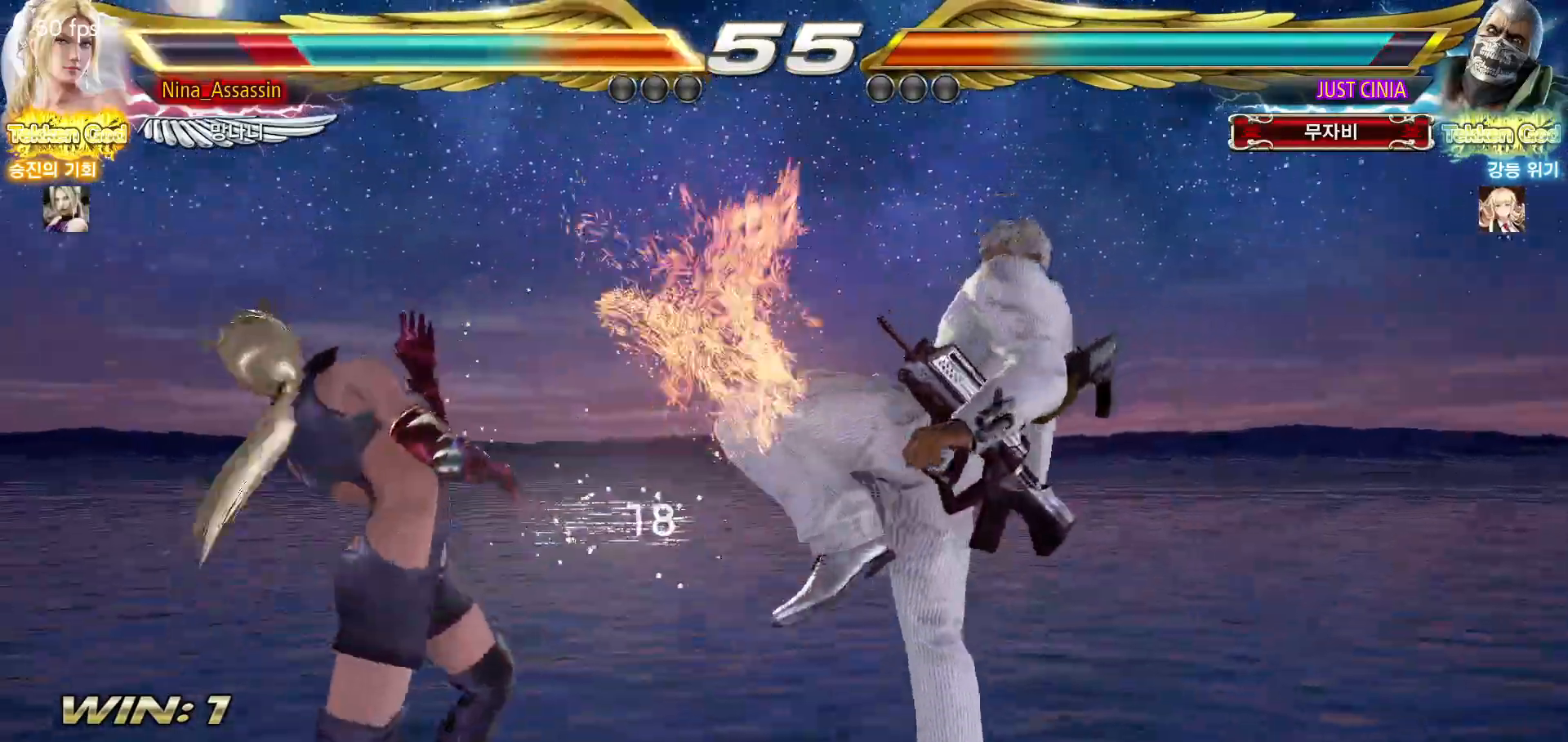
{"dt_ms": 500, "buttons": [], "left_stick": "left", "events": [[100, "left_stick", "center"], [333, "left_stick", "left"]]}
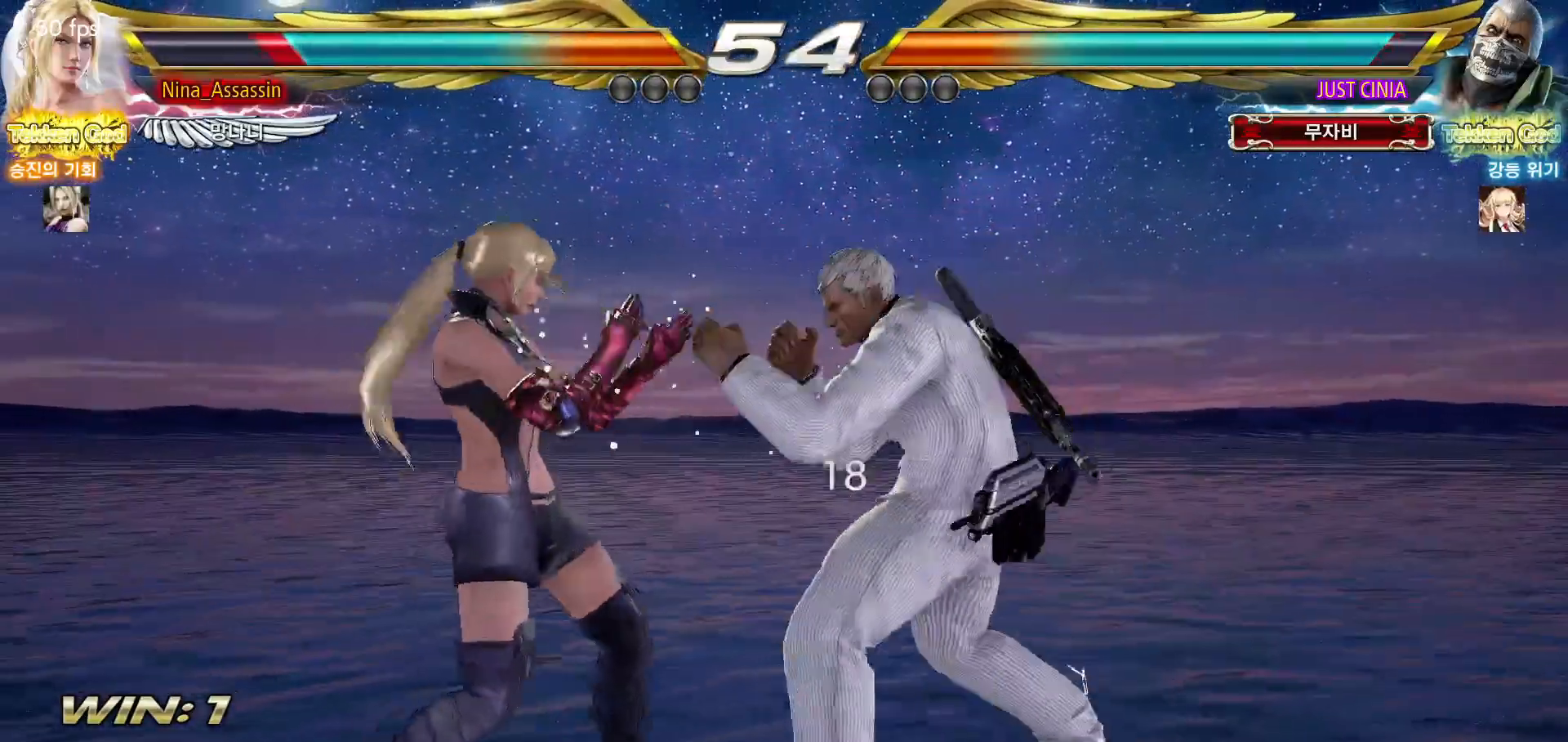
{"dt_ms": 500, "buttons": [], "left_stick": "center"}
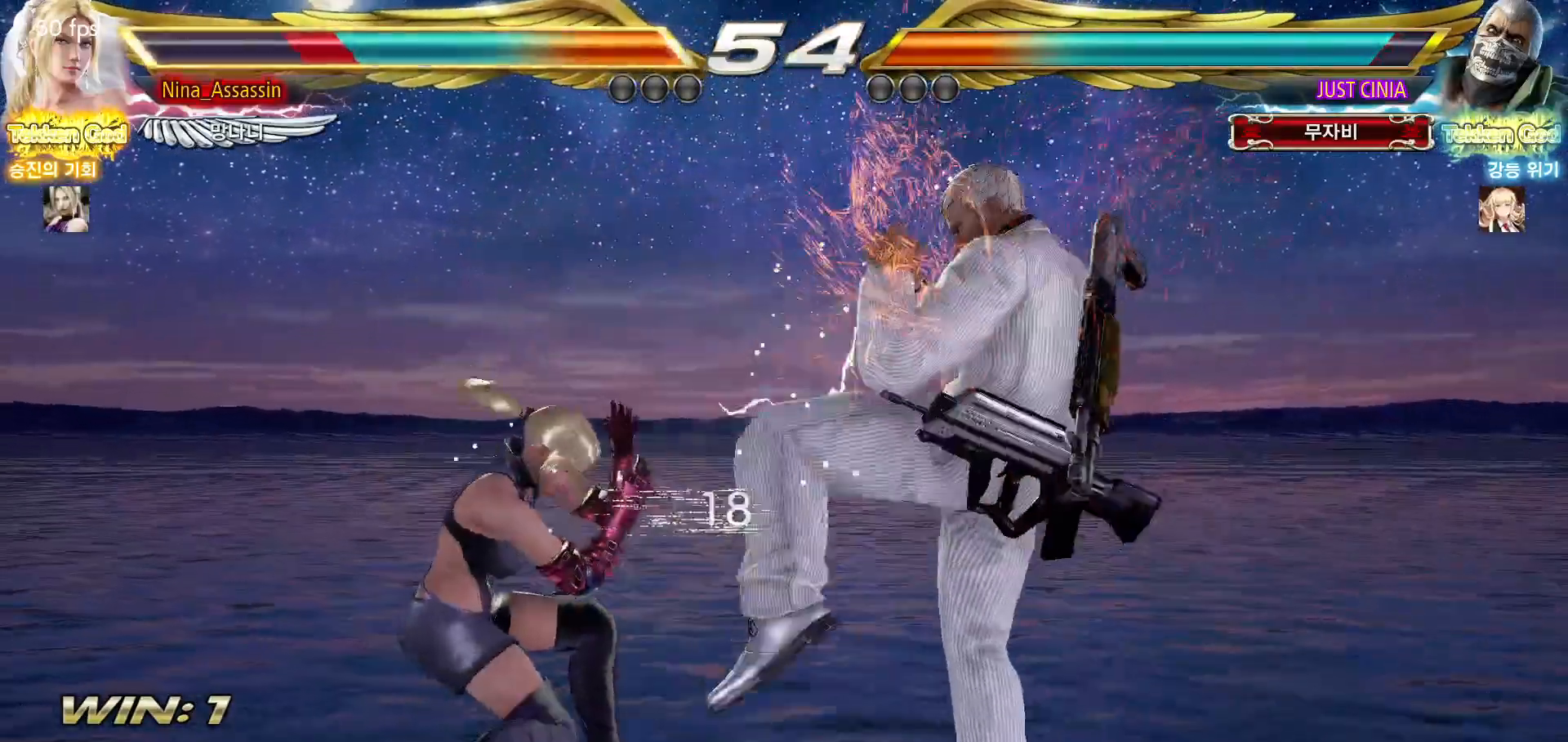
{"dt_ms": 500, "buttons": [], "left_stick": "down-right", "events": [[183, "left_stick", "down"], [250, "left_stick", "center"], [383, "left_stick", "down-right"]]}
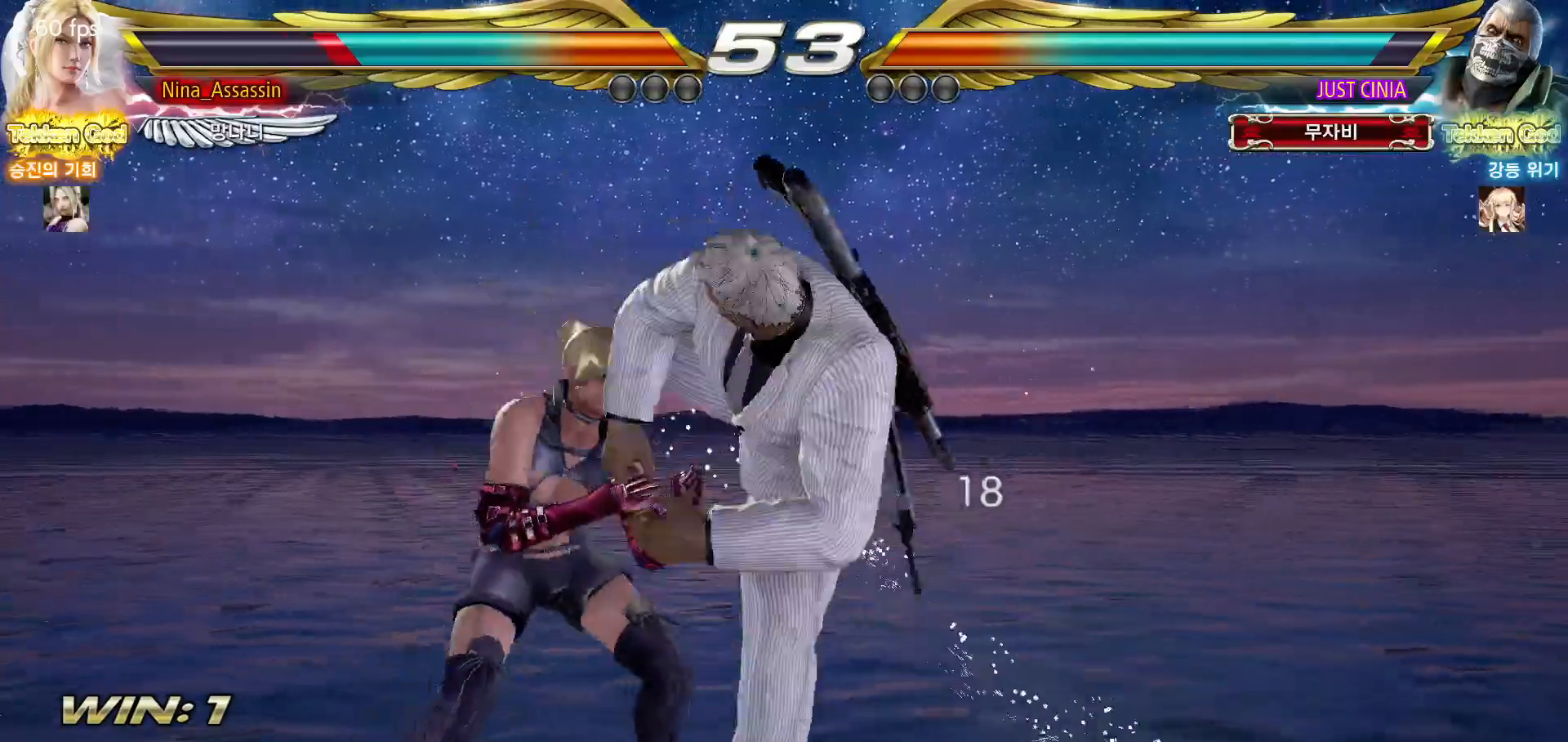
{"dt_ms": 500, "buttons": [], "left_stick": "center", "events": [[100, "left_stick", "center"], [300, "SQUARE", "down"], [367, "SQUARE", "up"], [417, "TRIANGLE", "down"], [483, "TRIANGLE", "up"]]}
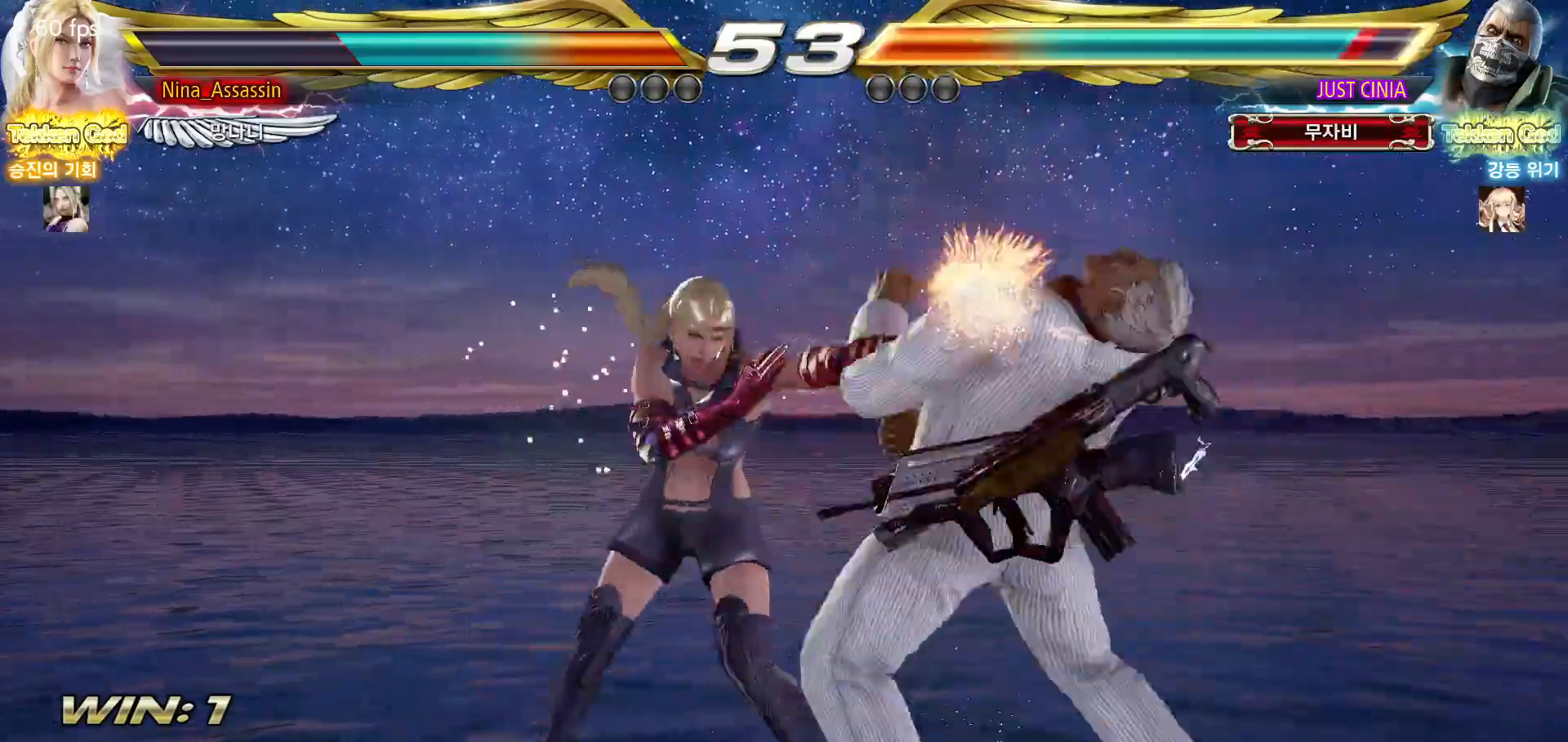
{"dt_ms": 500, "buttons": [], "left_stick": "center", "events": [[217, "left_stick", "down"], [283, "left_stick", "center"], [450, "SQUARE", "down"], [500, "SQUARE", "up"]]}
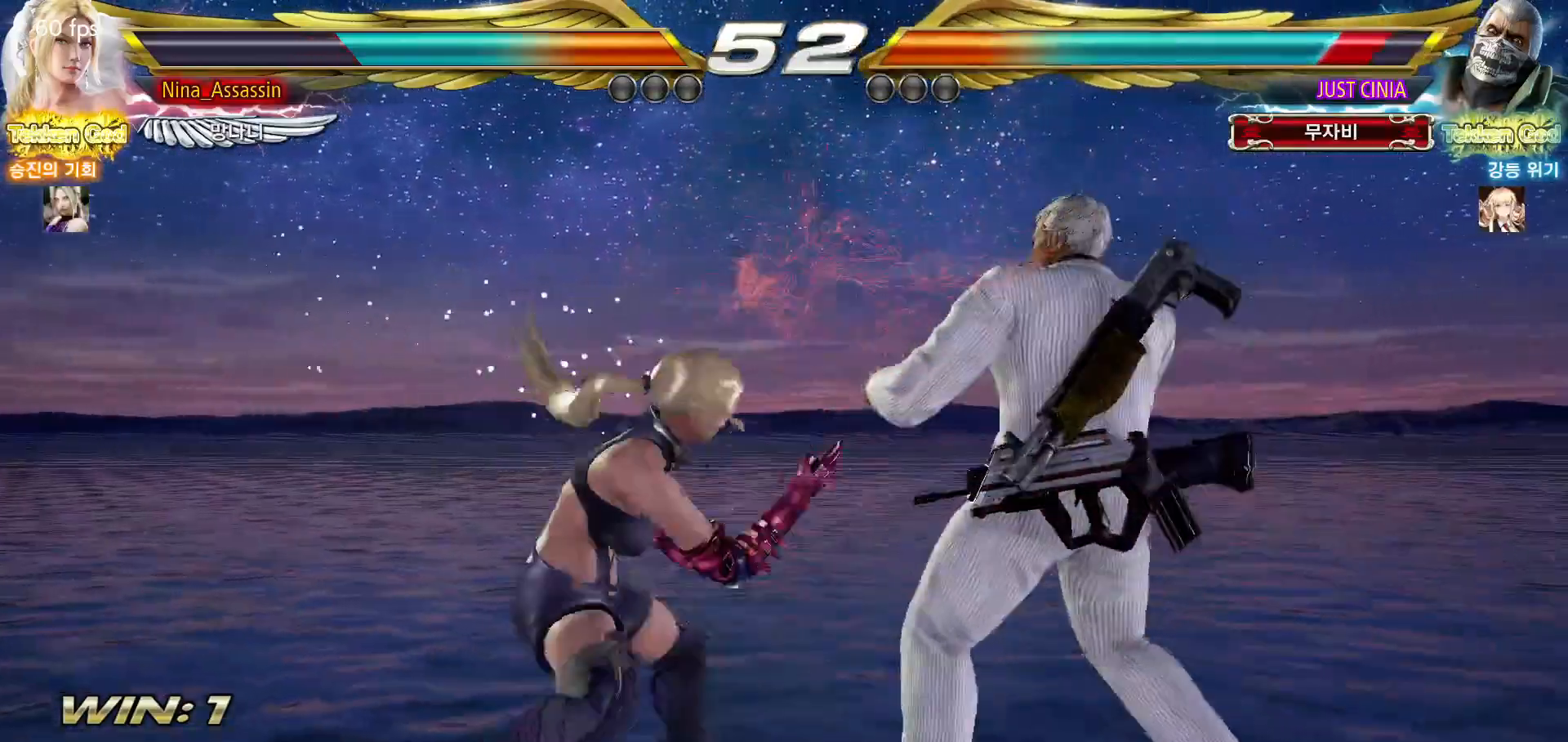
{"dt_ms": 500, "buttons": [], "left_stick": "right", "events": [[117, "left_stick", "right"], [333, "SQUARE", "down"], [350, "SQUARE", "up"], [400, "SQUARE", "down"], [417, "SQUARE", "up"]]}
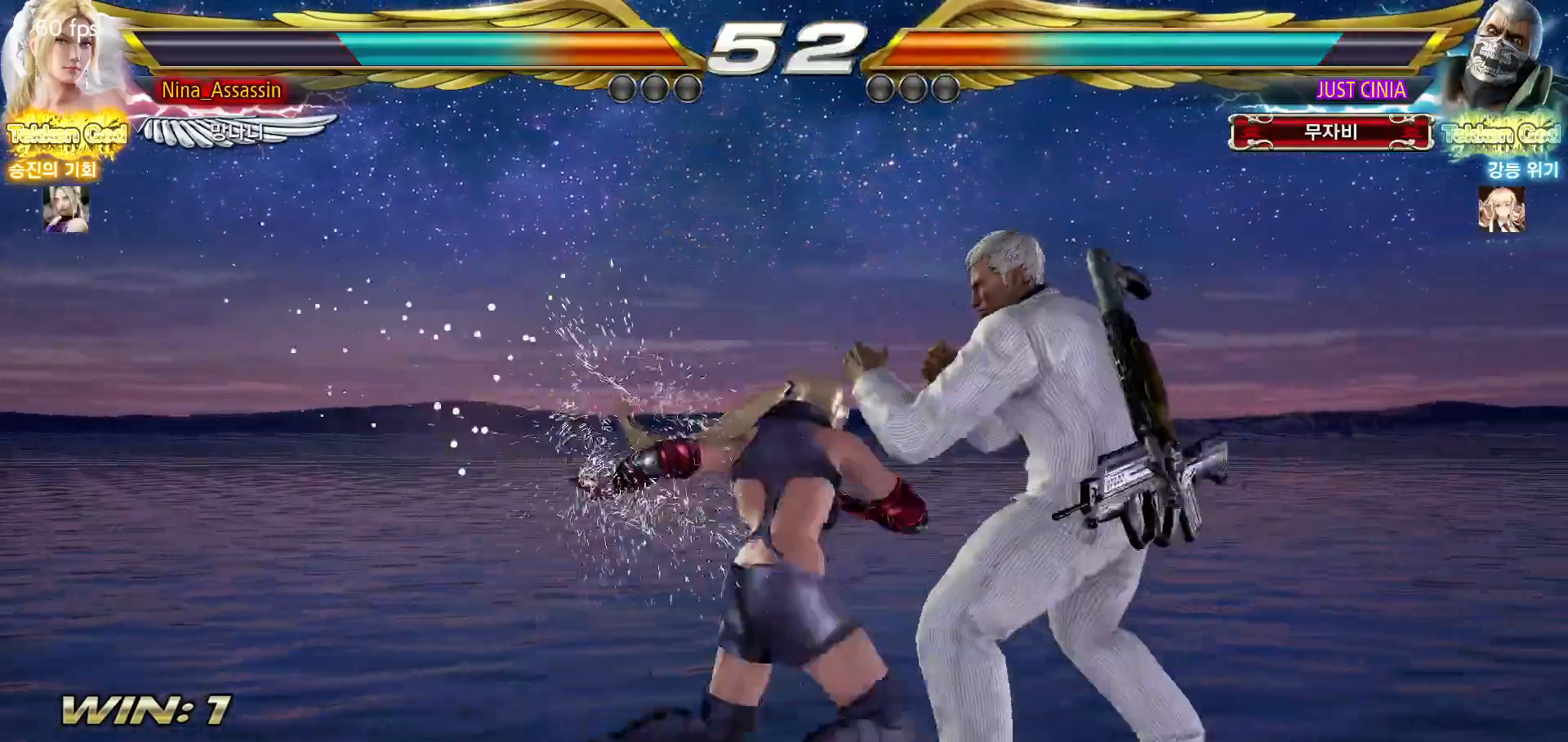
{"dt_ms": 500, "buttons": [], "left_stick": "left", "events": [[100, "left_stick", "center"], [383, "left_stick", "left"]]}
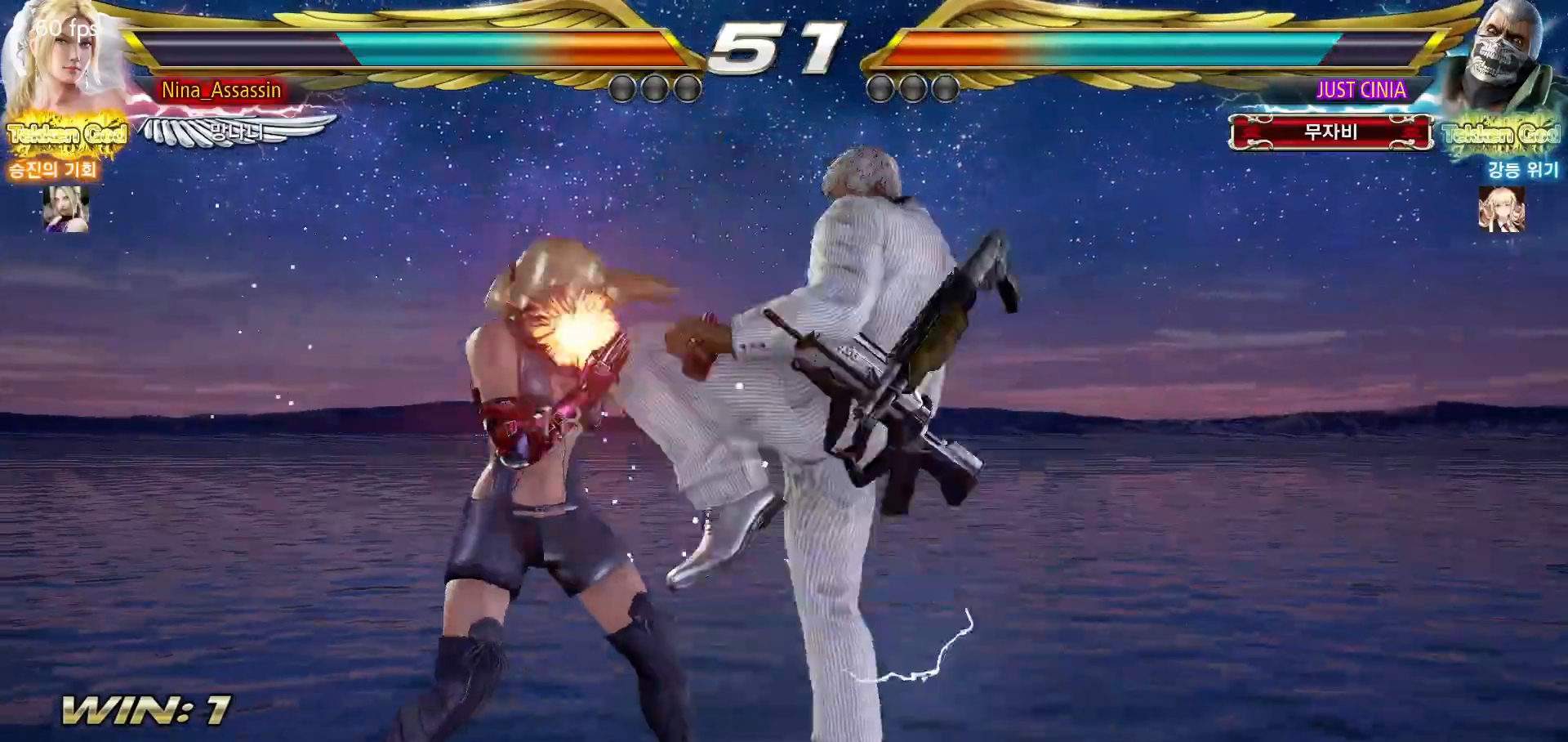
{"dt_ms": 500, "buttons": [], "left_stick": "center", "events": [[417, "left_stick", "down"], [483, "left_stick", "center"]]}
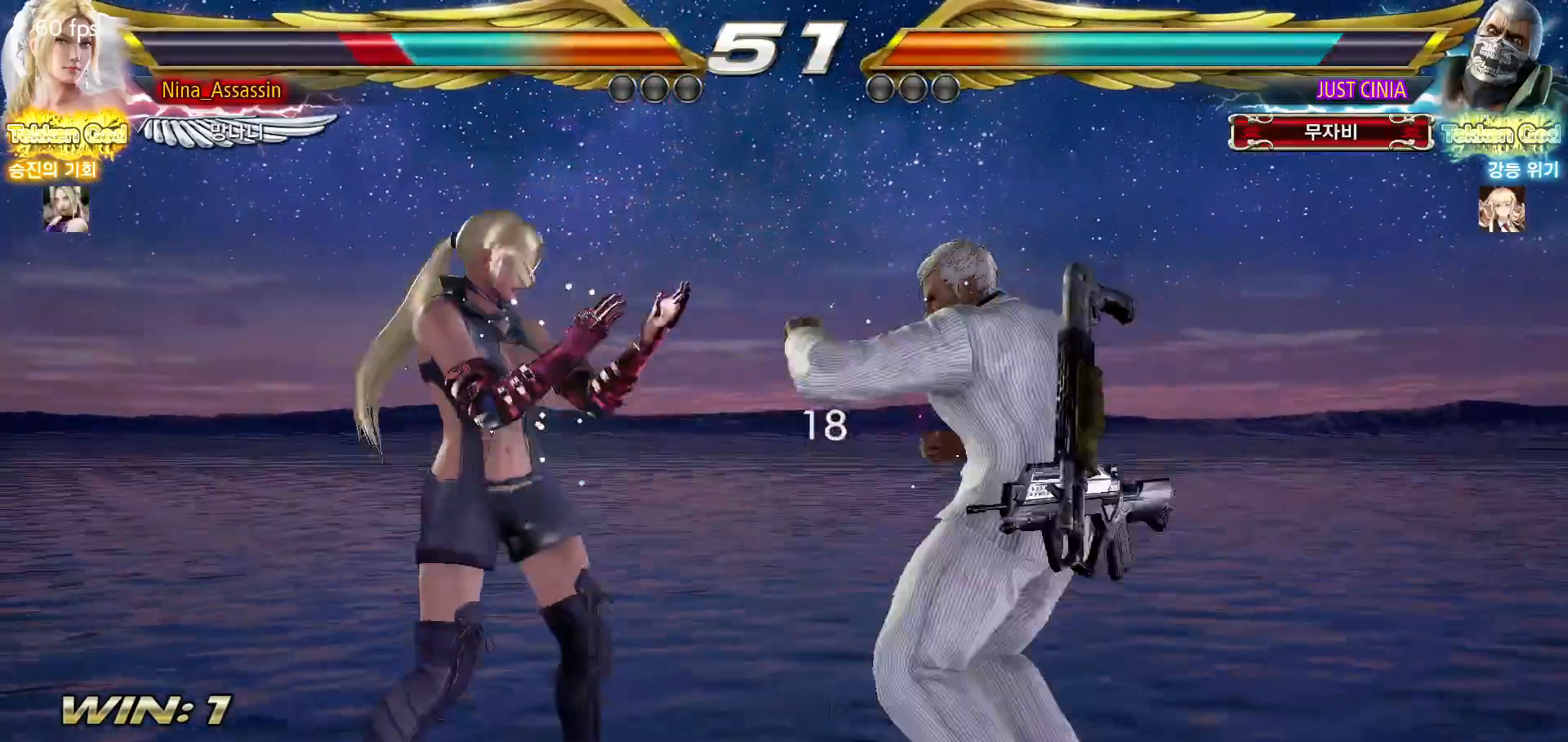
{"dt_ms": 500, "buttons": [], "left_stick": "center", "events": [[150, "left_stick", "left"], [400, "left_stick", "center"]]}
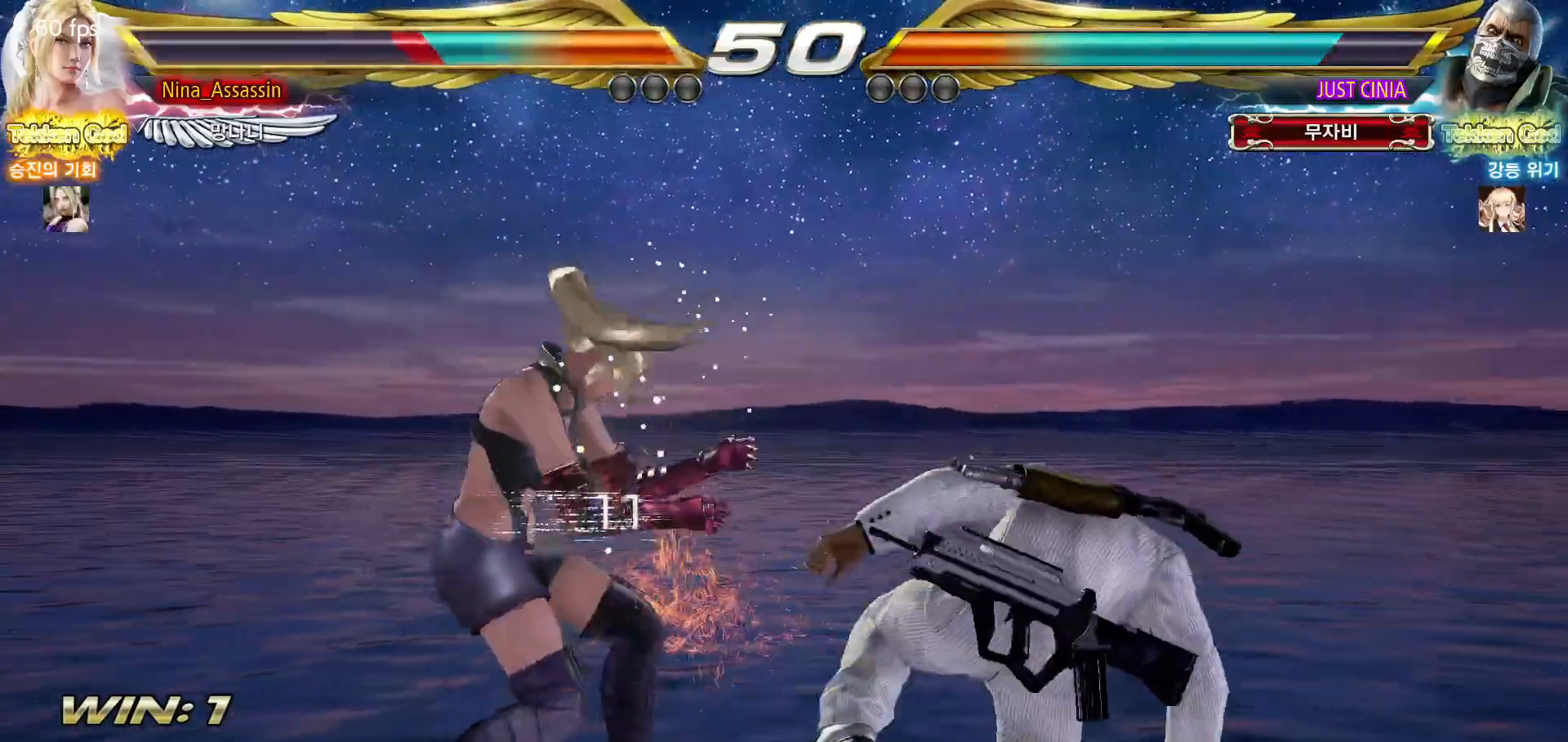
{"dt_ms": 500, "buttons": [], "left_stick": "left", "events": [[133, "left_stick", "left"]]}
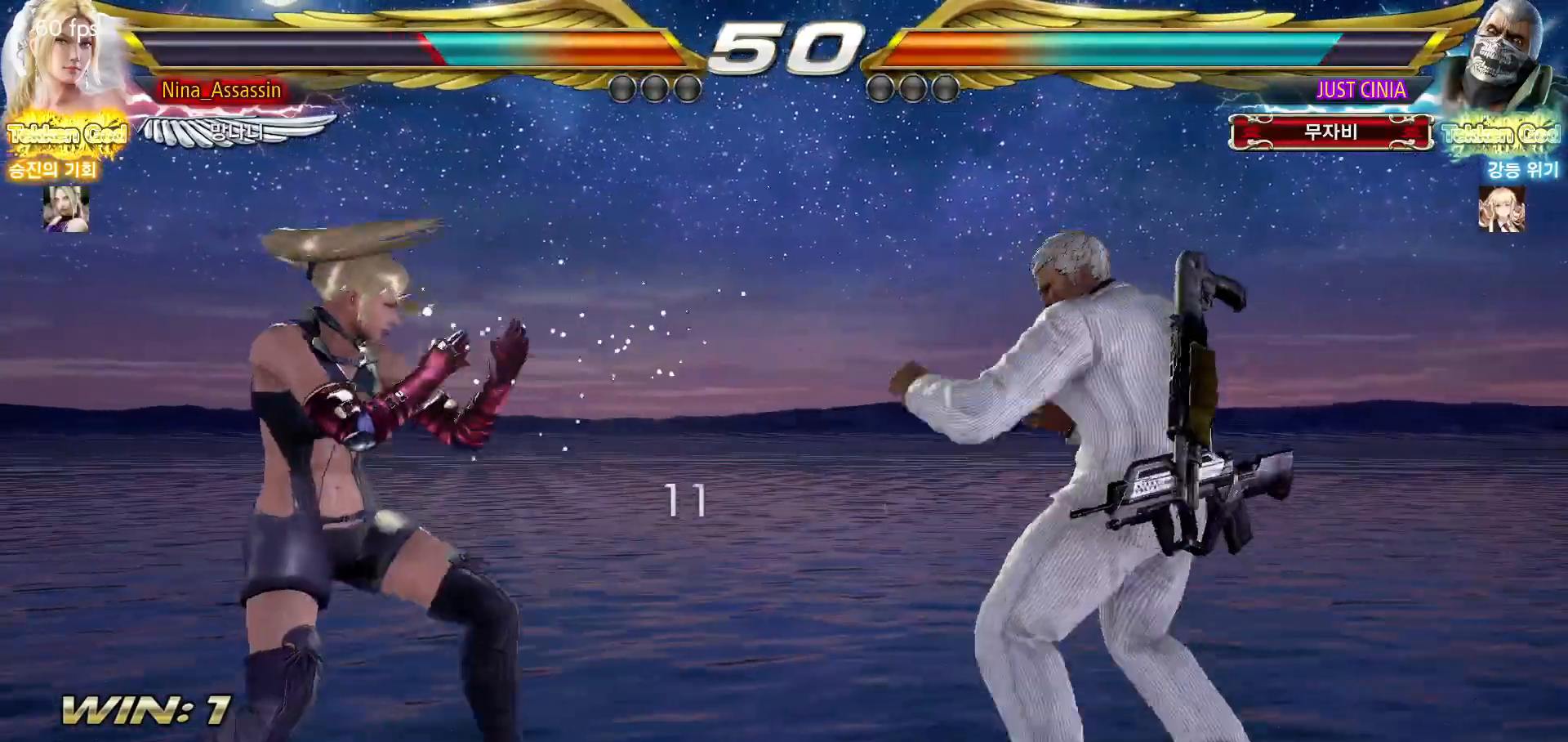
{"dt_ms": 500, "buttons": [], "left_stick": "center", "events": [[483, "left_stick", "center"]]}